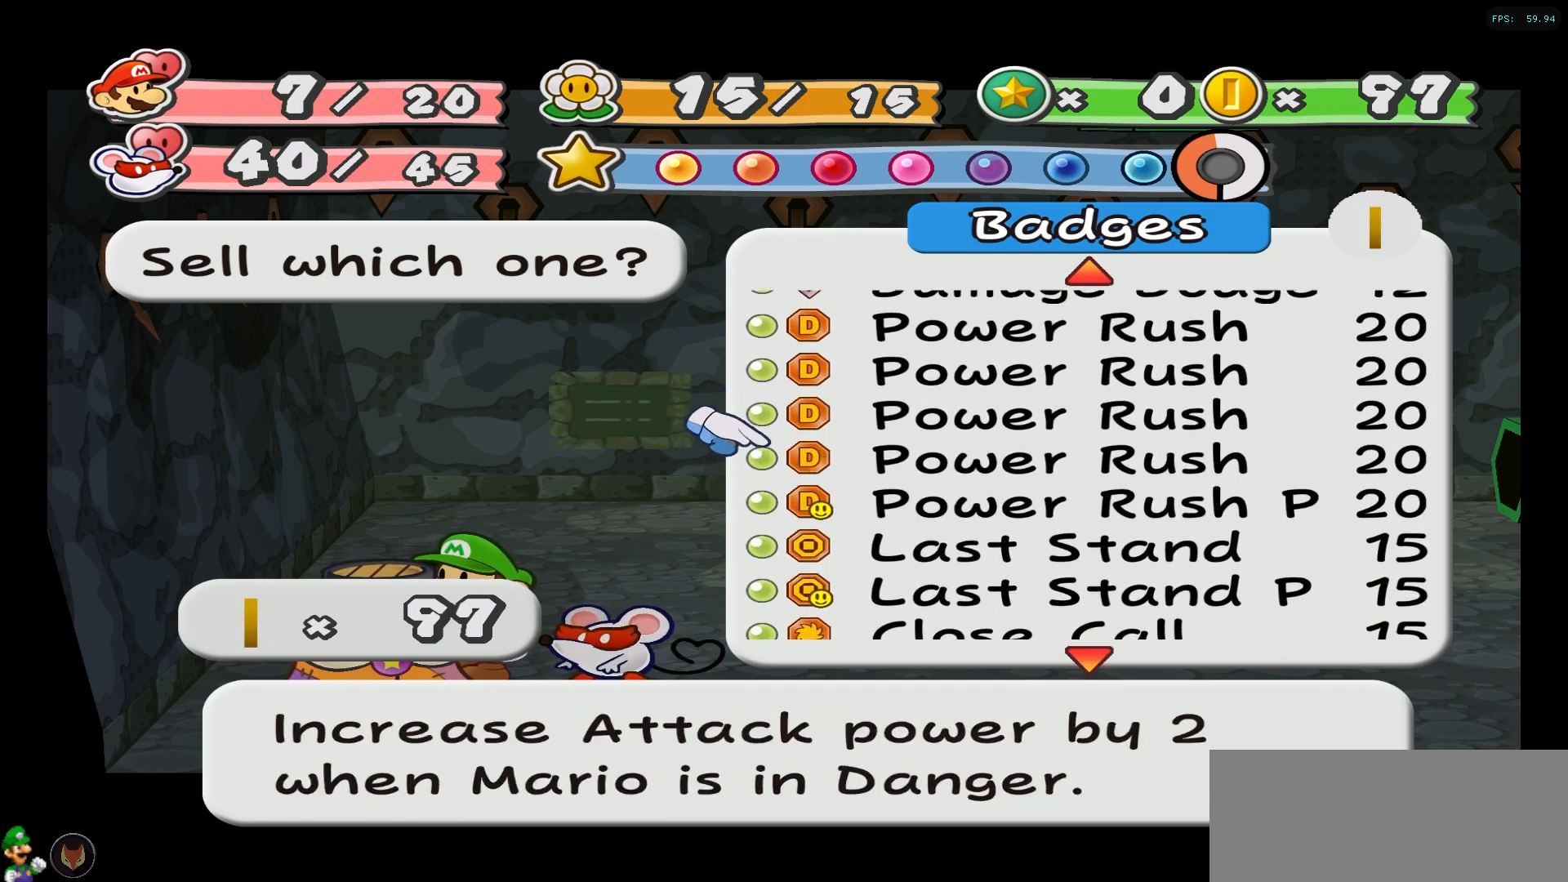
Gameplay with a controller (Nintendo layout); each line is a JSON object with the inputs held at the frame after it. "events" lists button and stick changes between this image and that frame as [ms after this image, input, new state], when the widget could be followed in between. Not read: L1 L3 R1 R3.
{"buttons": [], "left_stick": "center", "right_stick": "center", "events": [[417, "left_stick", "center"]]}
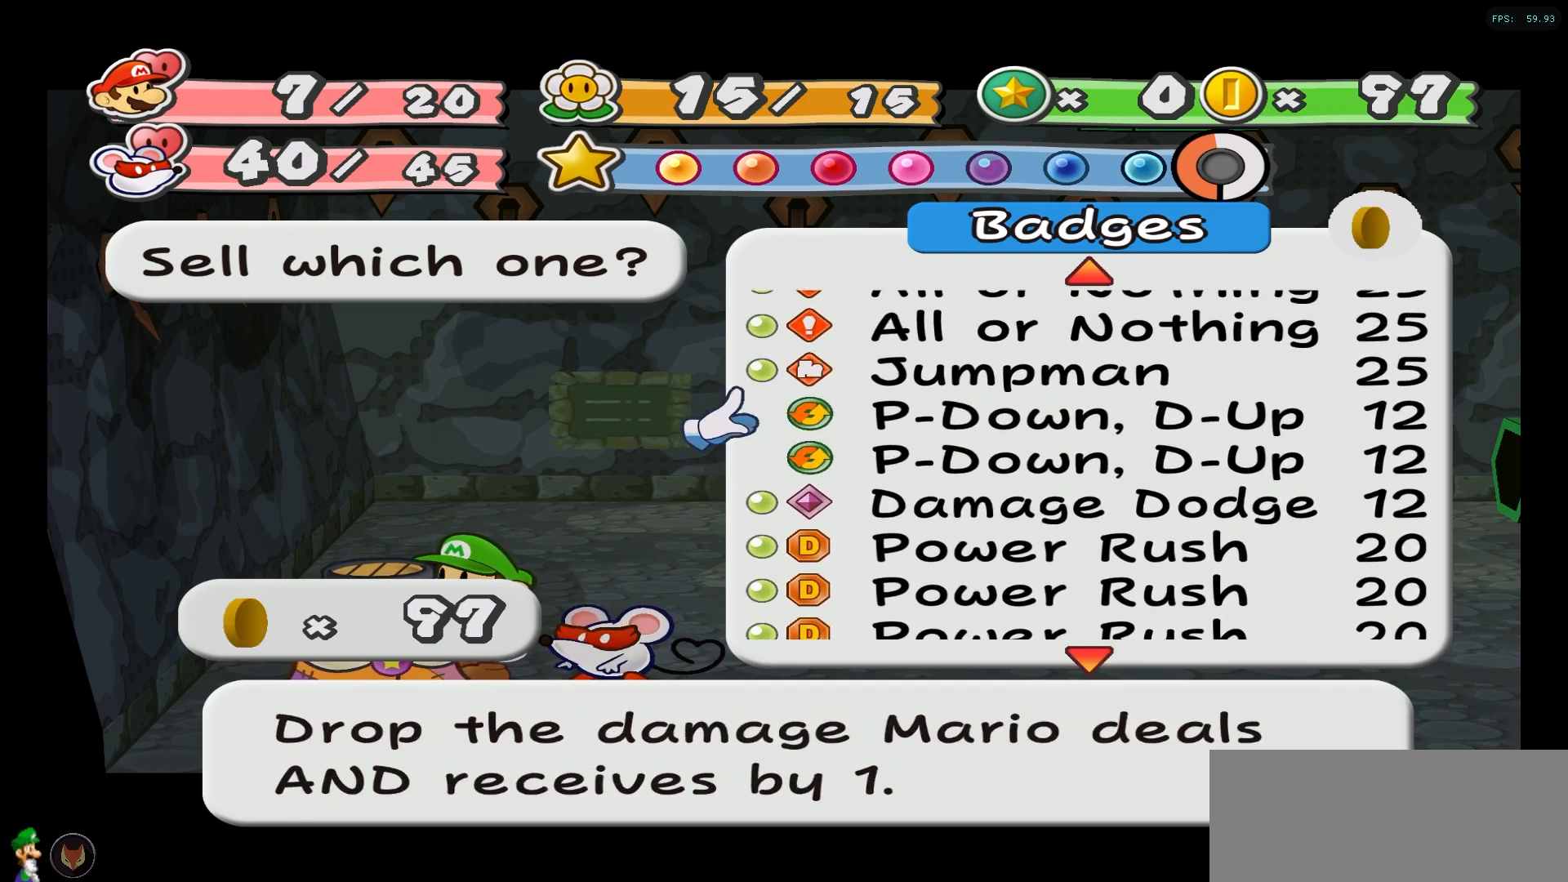
{"buttons": [], "left_stick": "center", "right_stick": "center", "events": []}
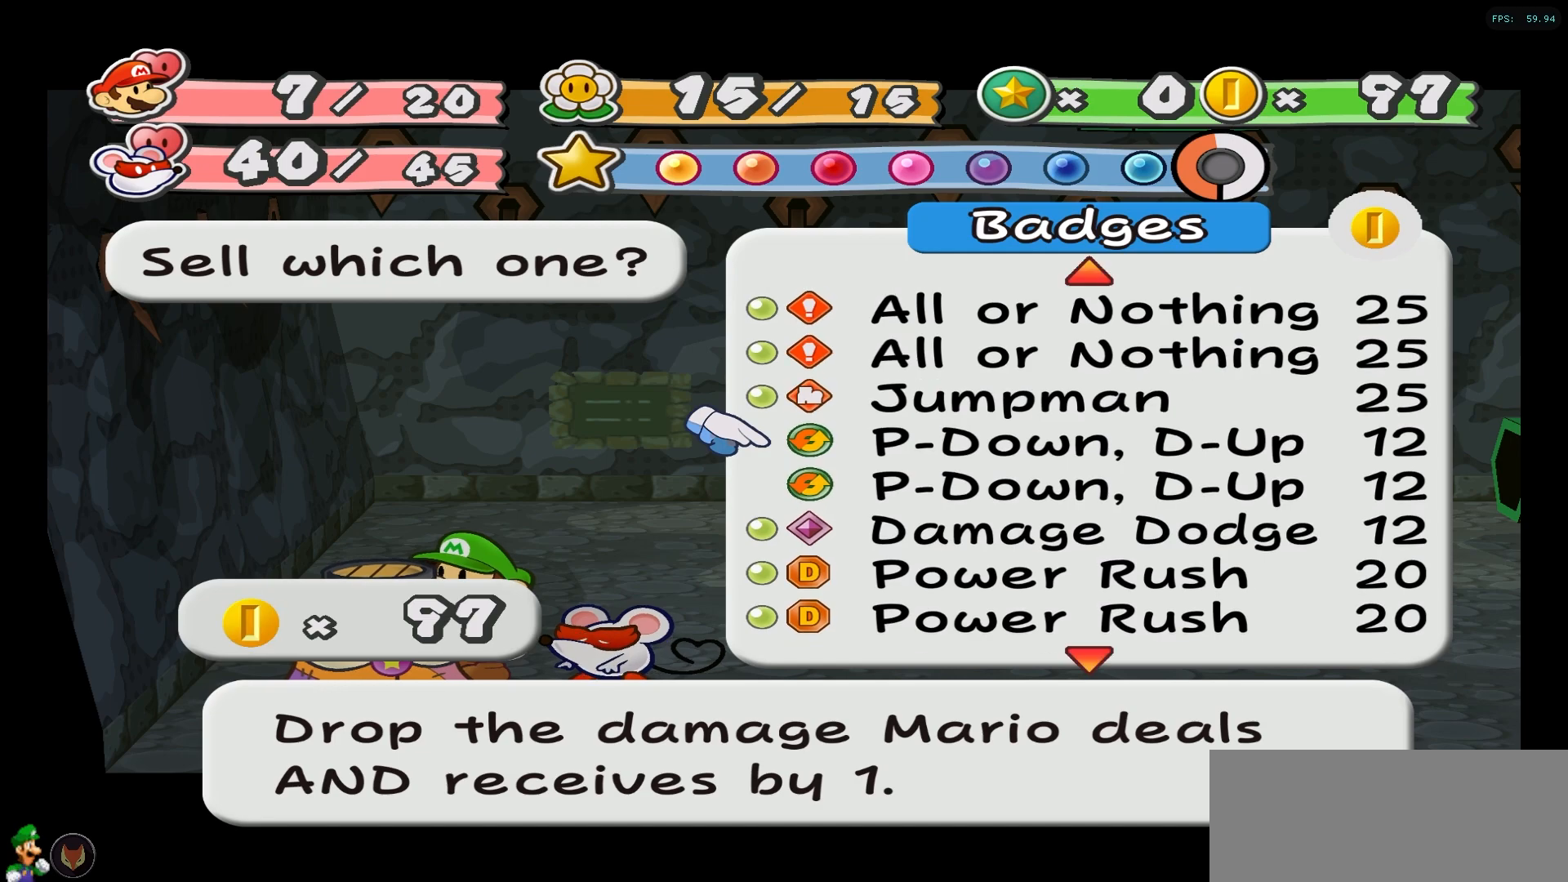
{"buttons": [], "left_stick": "center", "right_stick": "center", "events": [[17, "A", "down"], [117, "A", "up"], [217, "A", "down"], [300, "A", "up"], [383, "A", "down"], [450, "A", "up"]]}
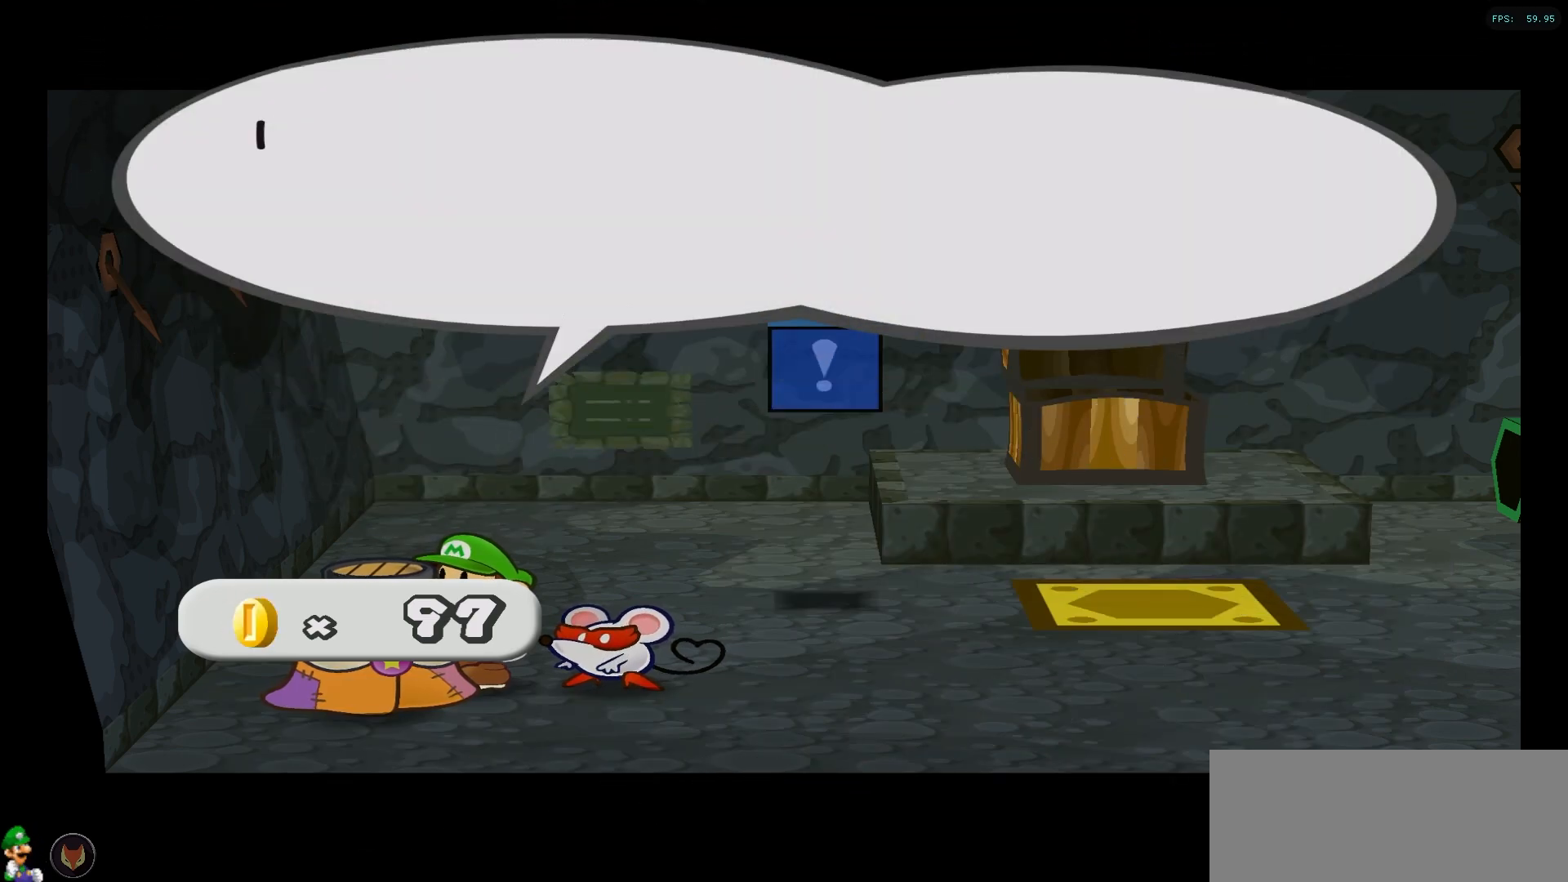
{"buttons": [], "left_stick": "center", "right_stick": "center", "events": [[50, "A", "down"], [133, "A", "up"], [217, "A", "down"], [317, "A", "up"], [383, "A", "down"], [467, "A", "up"]]}
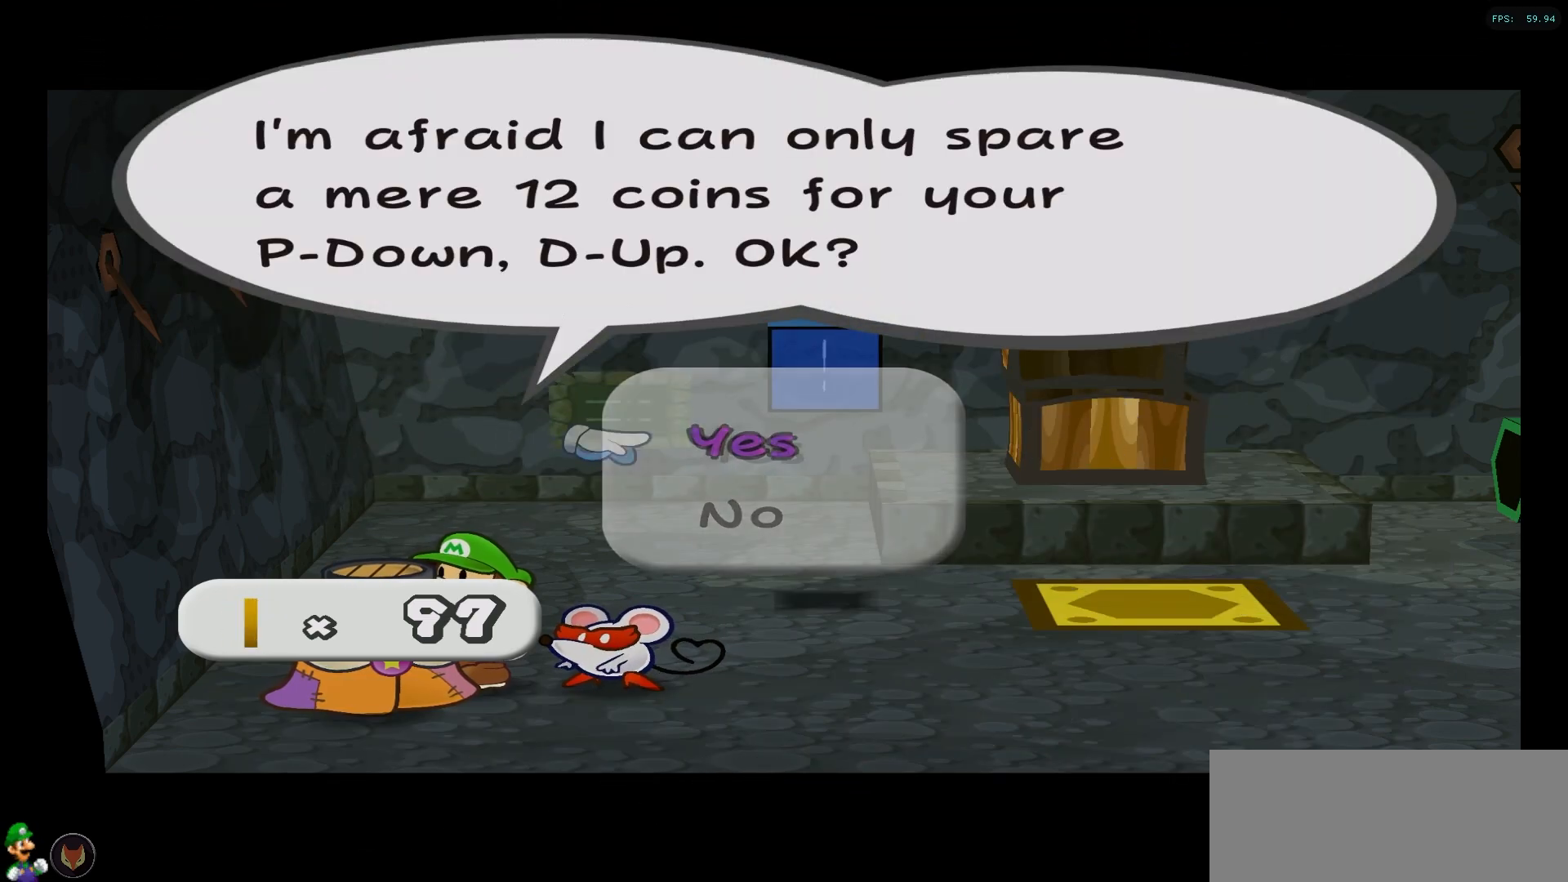
{"buttons": [], "left_stick": "center", "right_stick": "center", "events": [[50, "A", "down"], [117, "A", "up"]]}
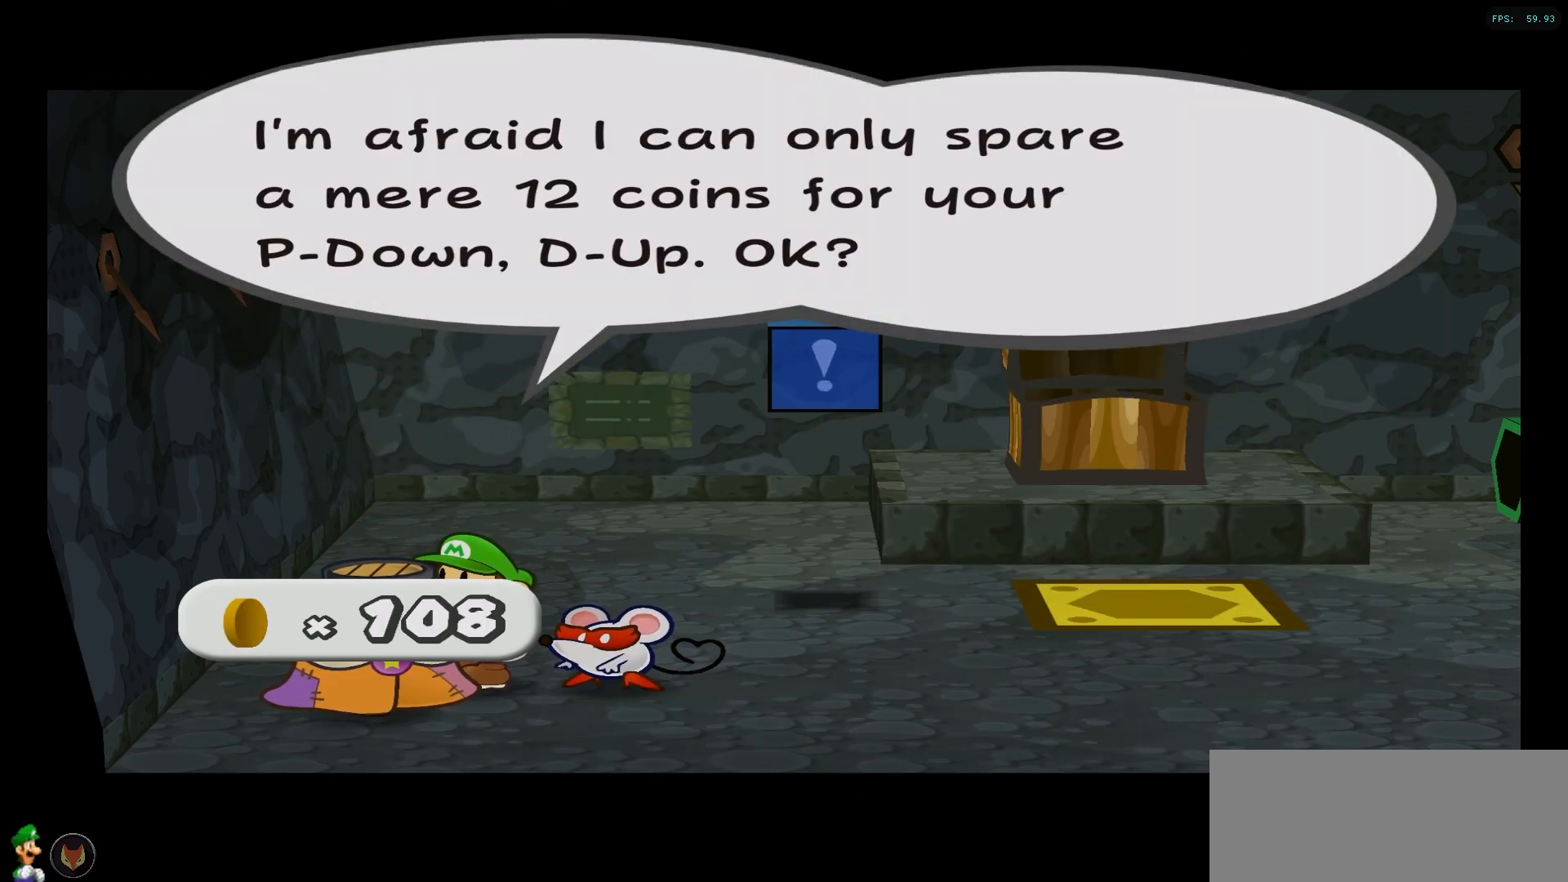
{"buttons": [], "left_stick": "right", "right_stick": "center", "events": [[150, "left_stick", "right"], [233, "X", "down"], [317, "X", "up"], [400, "X", "down"], [483, "X", "up"]]}
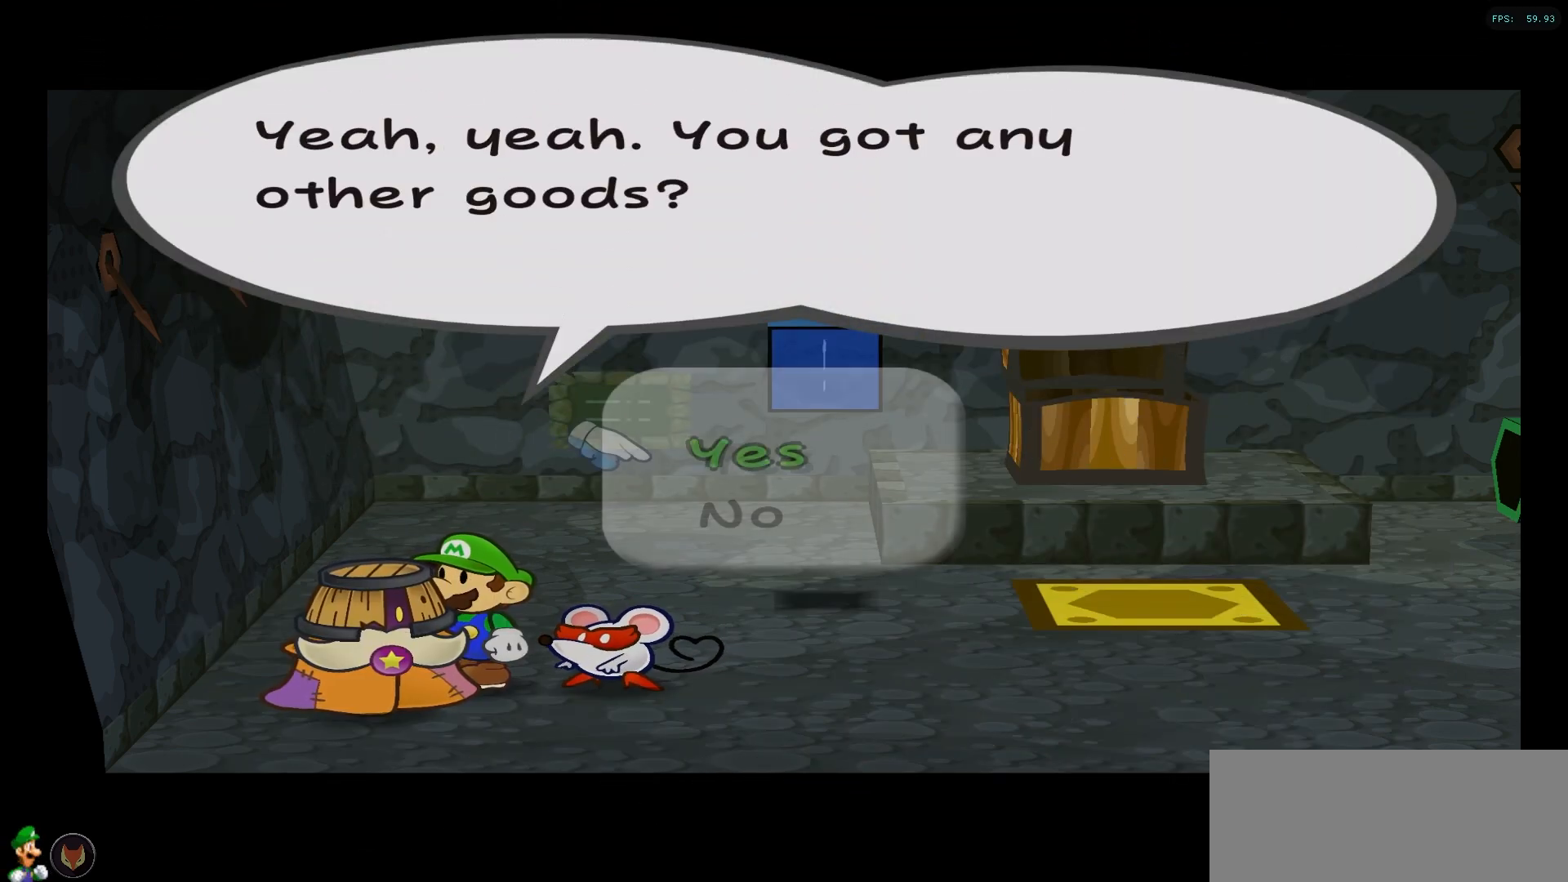
{"buttons": [], "left_stick": "right", "right_stick": "center", "events": [[67, "X", "down"], [150, "X", "up"], [233, "X", "down"], [300, "X", "up"], [400, "X", "down"], [483, "X", "up"]]}
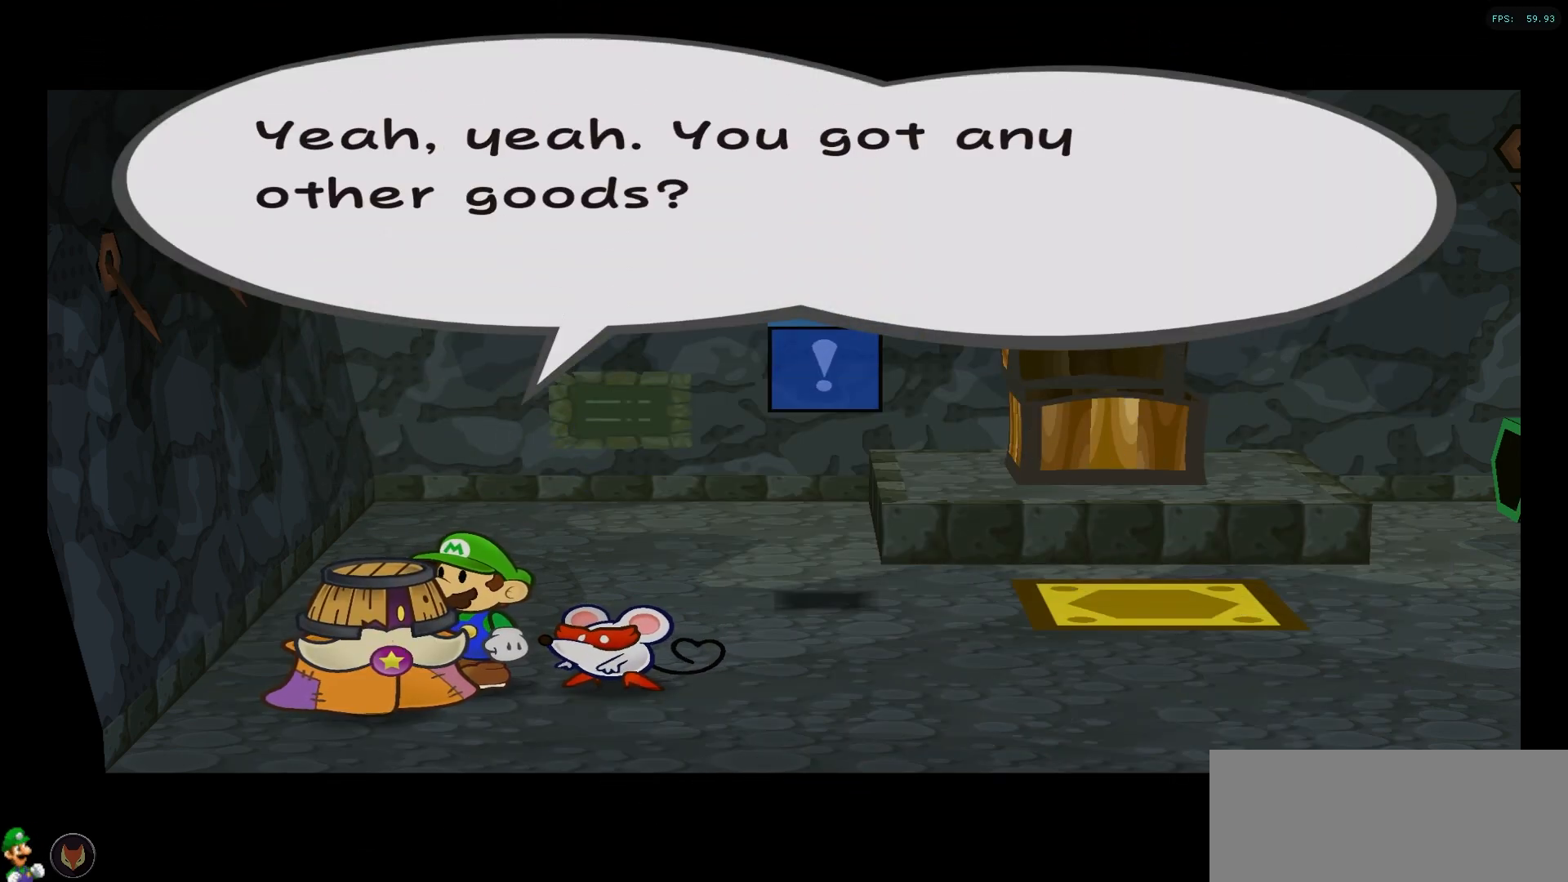
{"buttons": [], "left_stick": "right", "right_stick": "center", "events": [[67, "X", "down"], [133, "X", "up"], [233, "X", "down"], [317, "X", "up"], [383, "X", "down"], [467, "X", "up"]]}
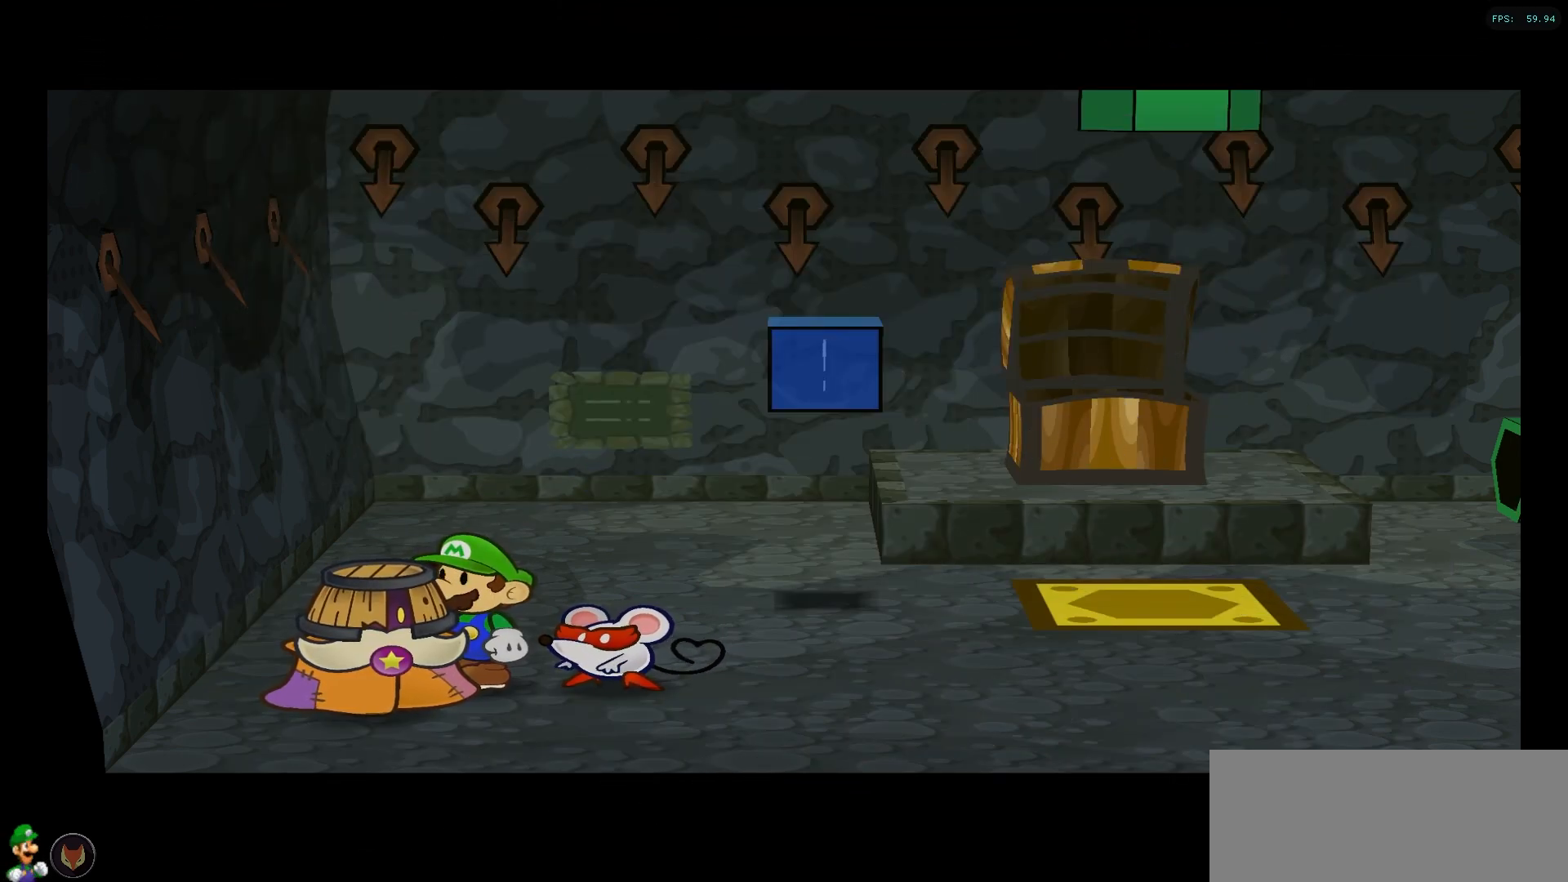
{"buttons": [], "left_stick": "right", "right_stick": "center", "events": [[67, "X", "down"], [117, "X", "up"]]}
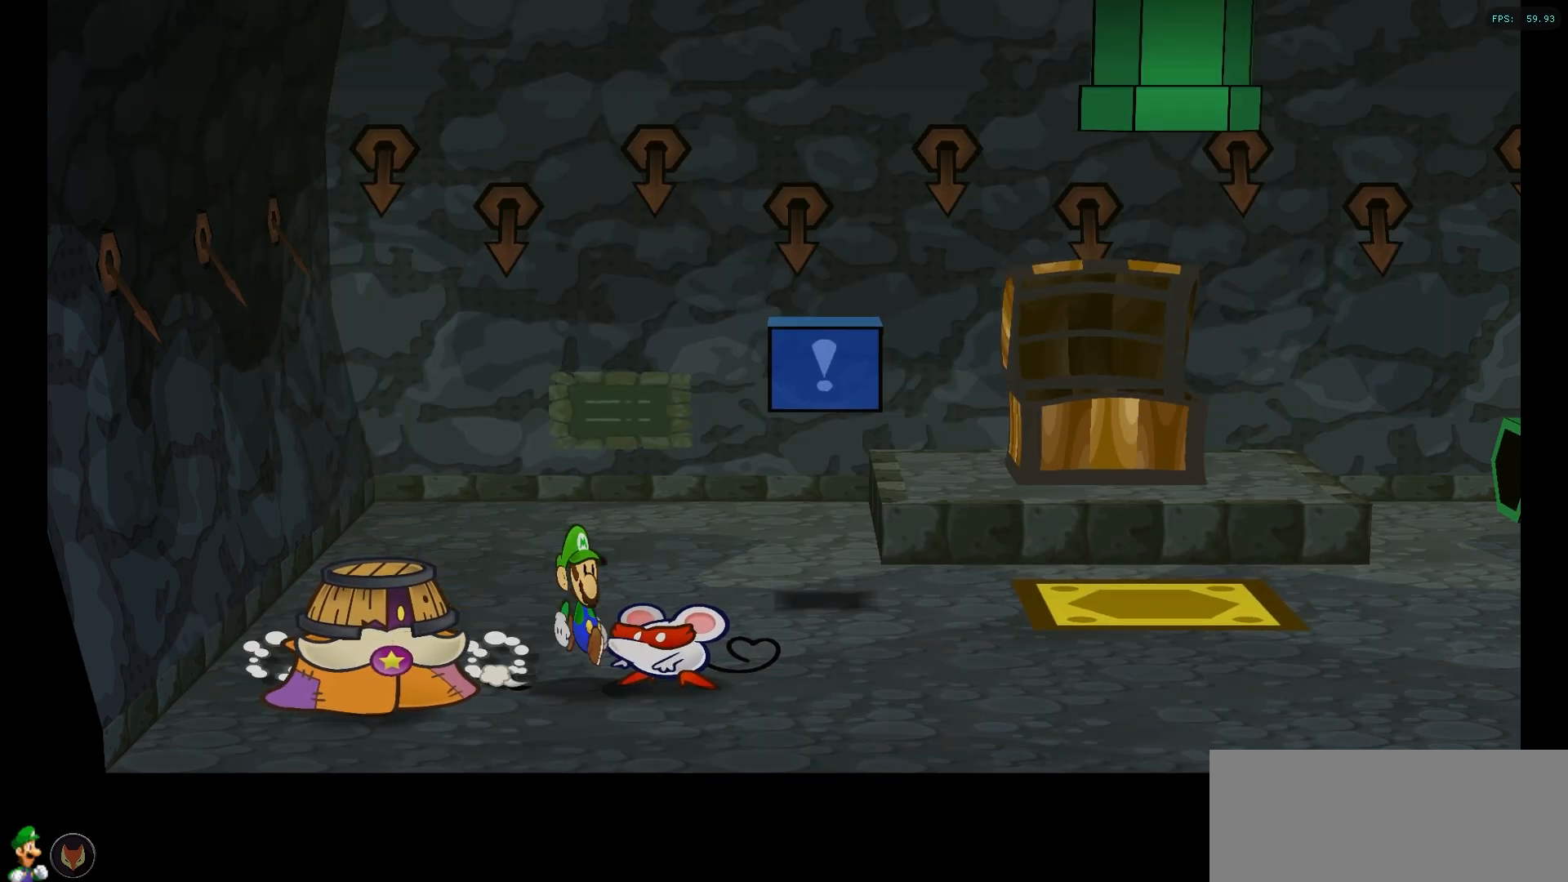
{"buttons": [], "left_stick": "right", "right_stick": "center", "events": []}
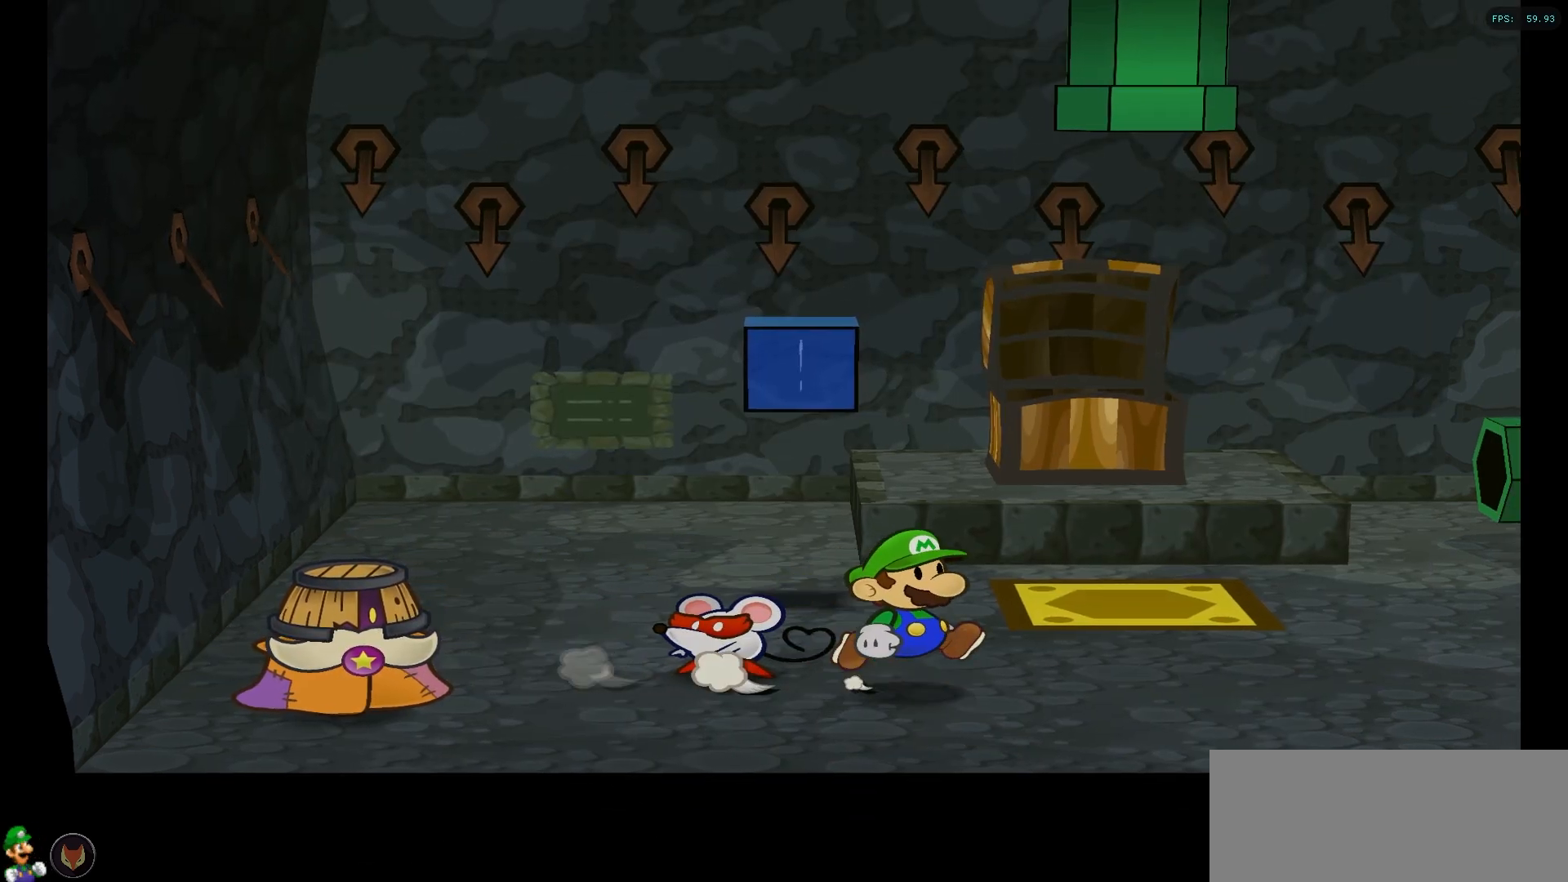
{"buttons": [], "left_stick": "up-right", "right_stick": "center", "events": [[450, "left_stick", "up-right"]]}
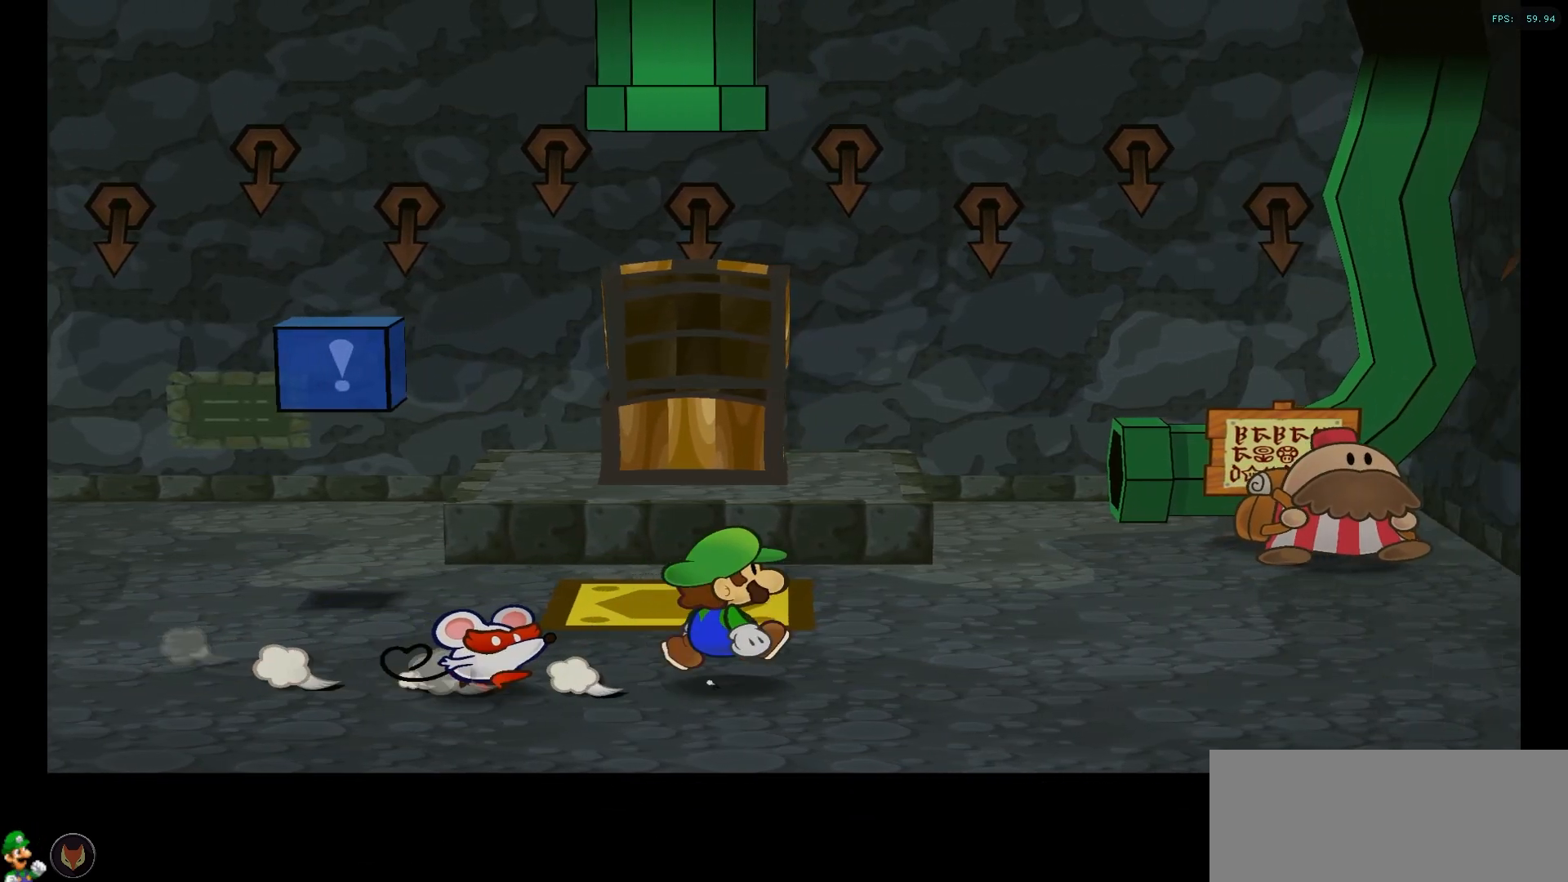
{"buttons": [], "left_stick": "up-right", "right_stick": "center", "events": []}
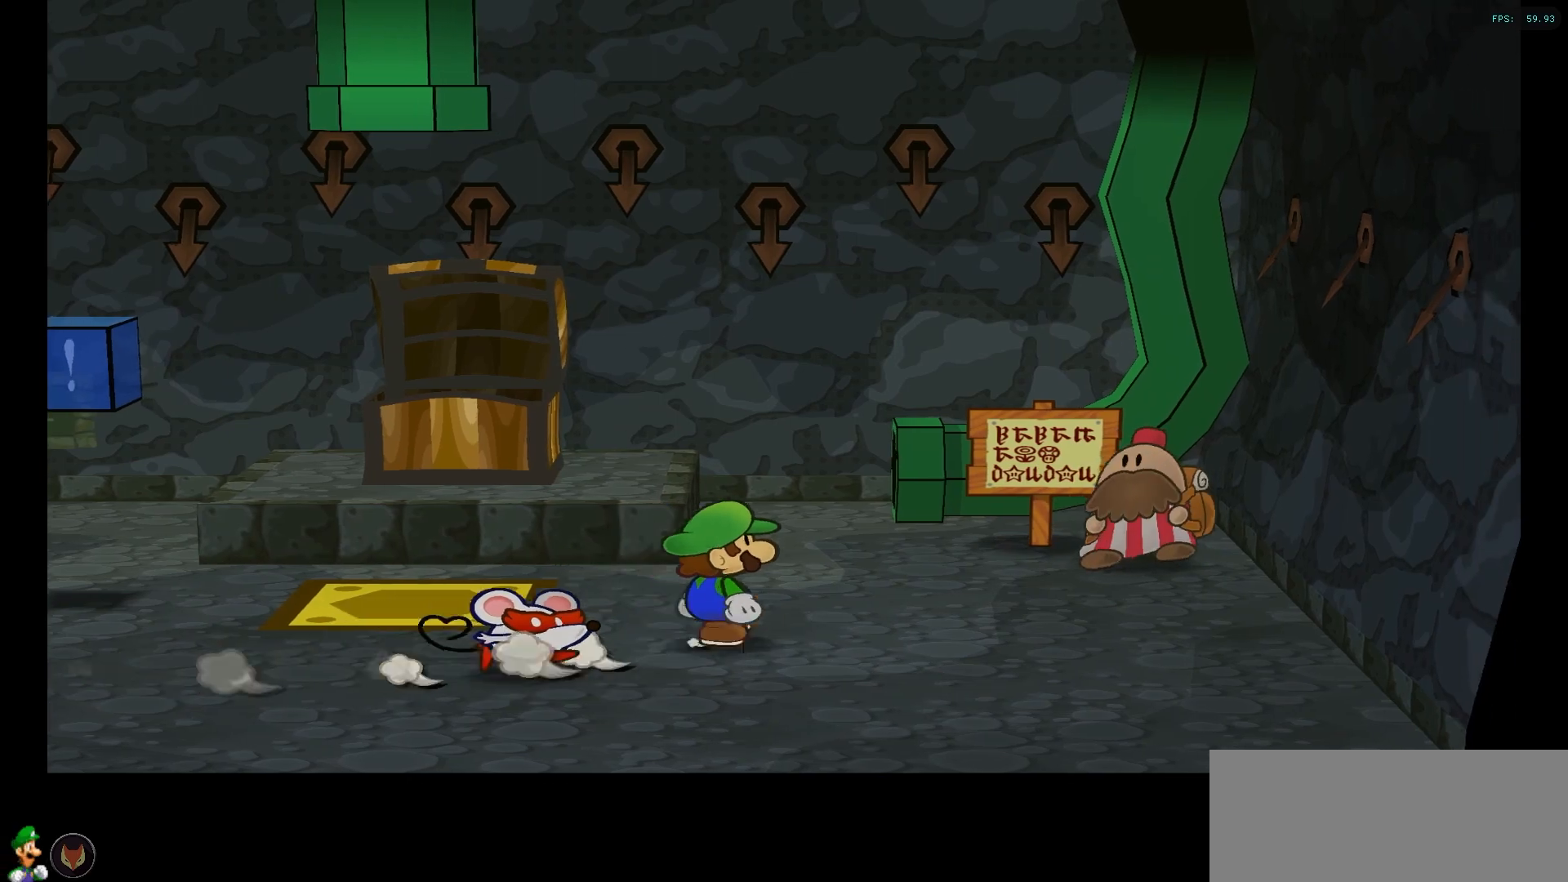
{"buttons": [], "left_stick": "up-right", "right_stick": "center", "events": [[250, "A", "down"], [400, "A", "up"]]}
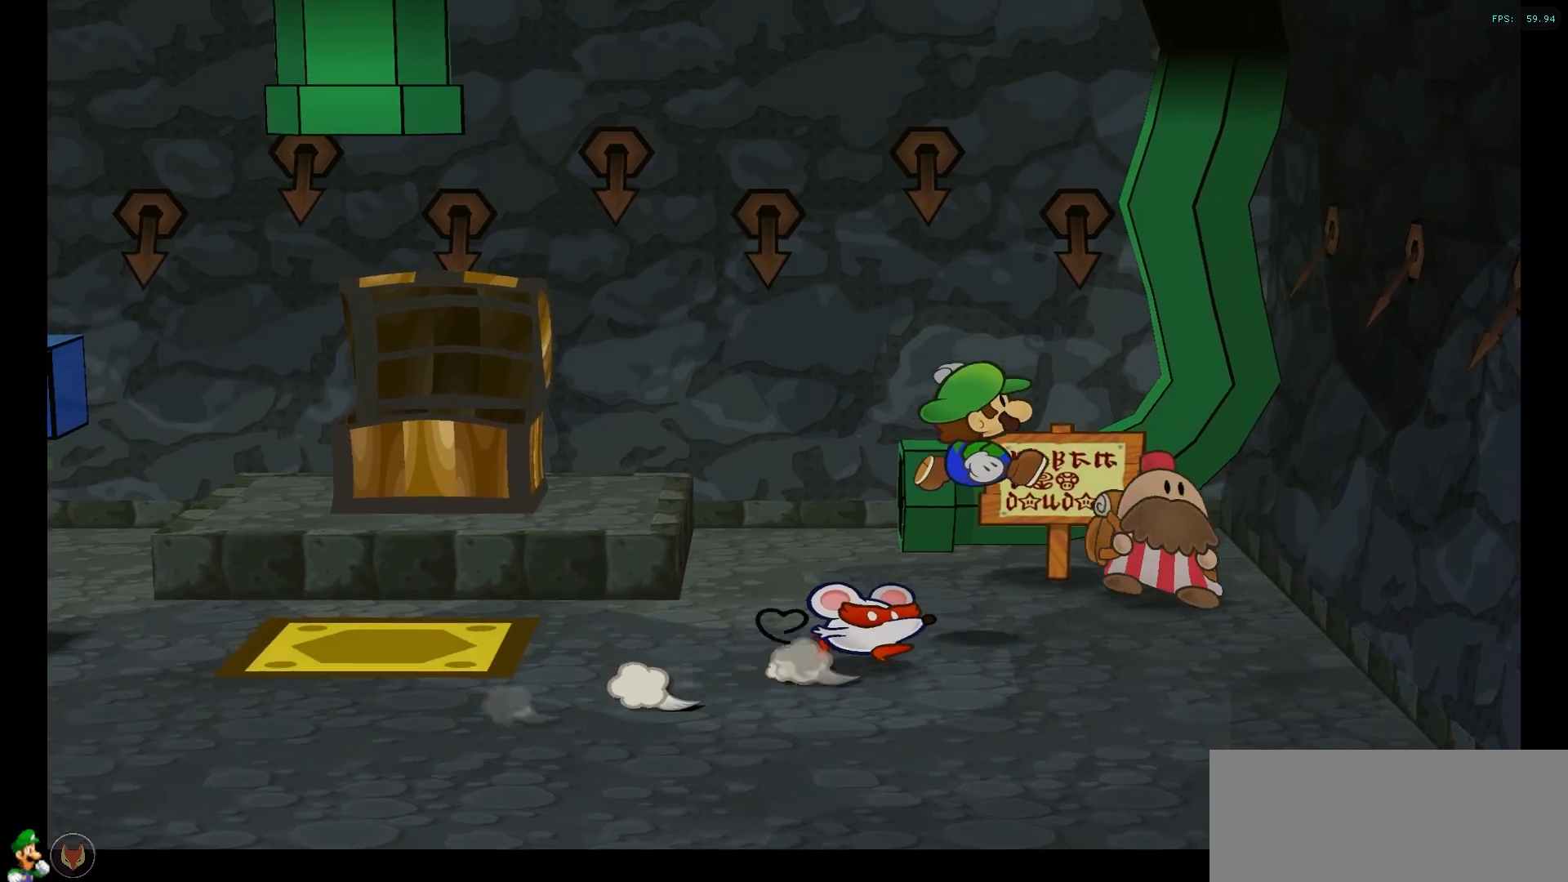
{"buttons": ["A"], "left_stick": "center", "right_stick": "center", "events": [[233, "A", "down"], [267, "left_stick", "center"], [350, "A", "up"], [417, "A", "down"]]}
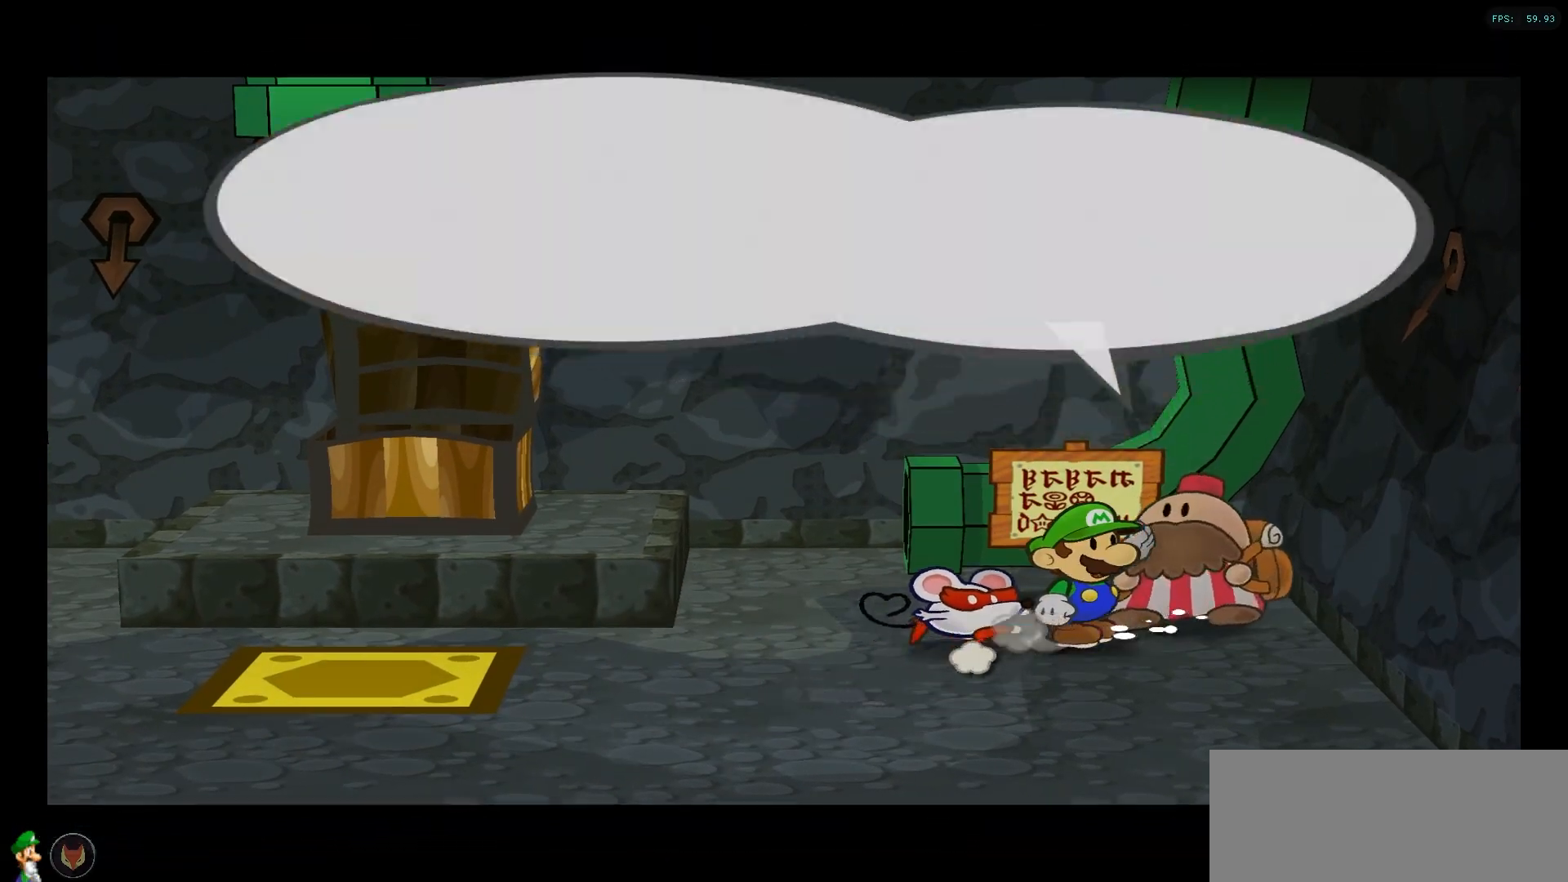
{"buttons": ["A"], "left_stick": "center", "right_stick": "center", "events": [[17, "A", "up"], [100, "A", "down"], [217, "A", "up"], [283, "A", "down"], [383, "A", "up"], [467, "A", "down"]]}
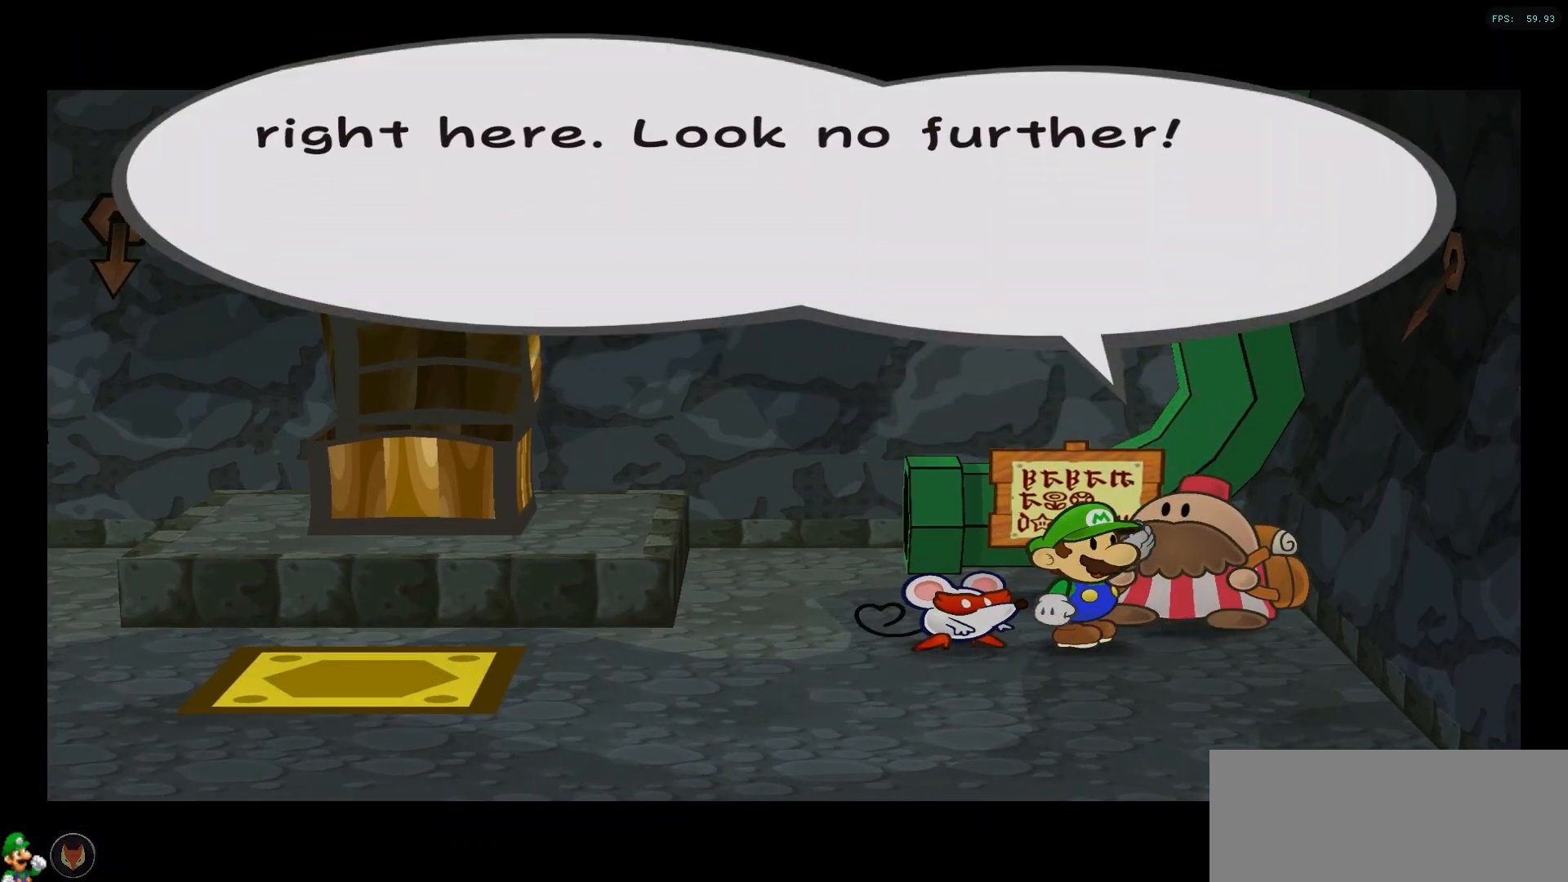
{"buttons": [], "left_stick": "center", "right_stick": "center", "events": [[67, "A", "up"], [133, "A", "down"], [233, "A", "up"], [300, "A", "down"], [400, "A", "up"]]}
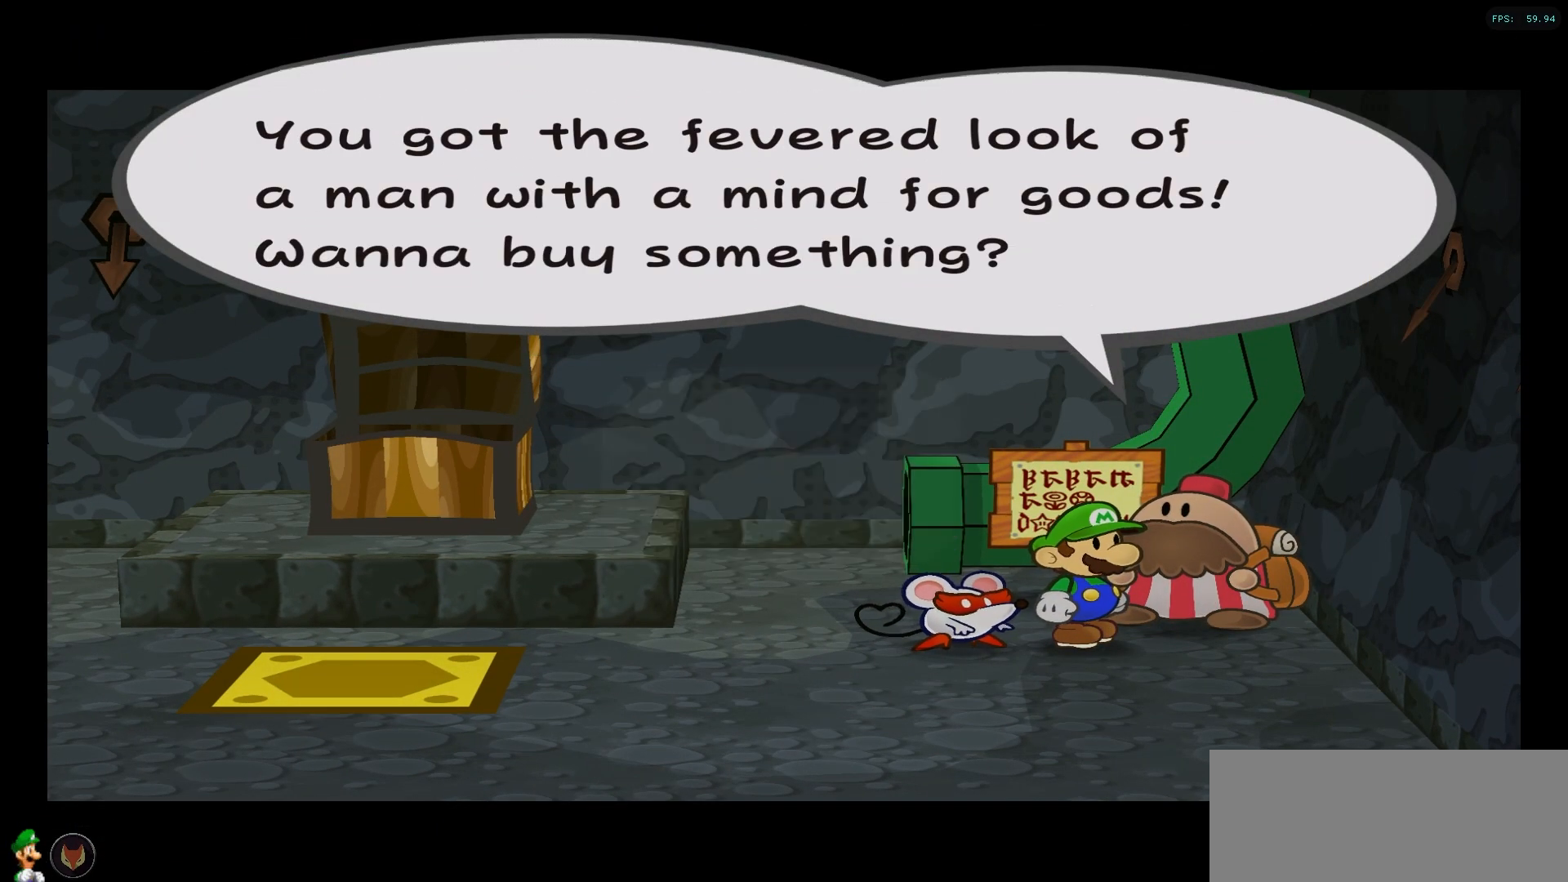
{"buttons": [], "left_stick": "up", "right_stick": "center", "events": [[417, "left_stick", "up"]]}
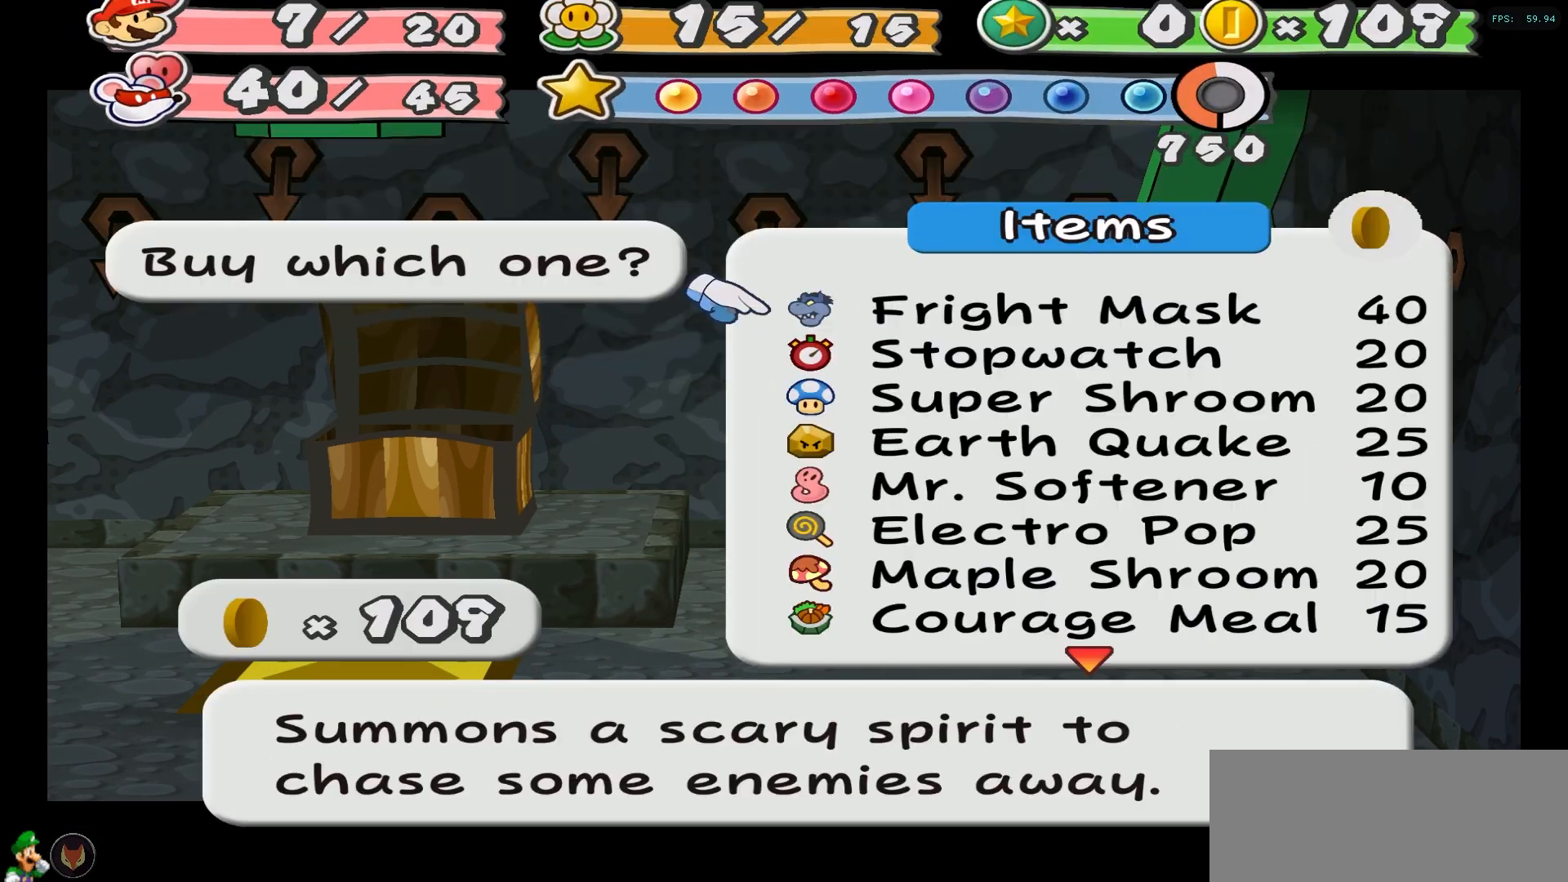
{"buttons": [], "left_stick": "up", "right_stick": "center", "events": [[83, "left_stick", "center"], [300, "left_stick", "up"]]}
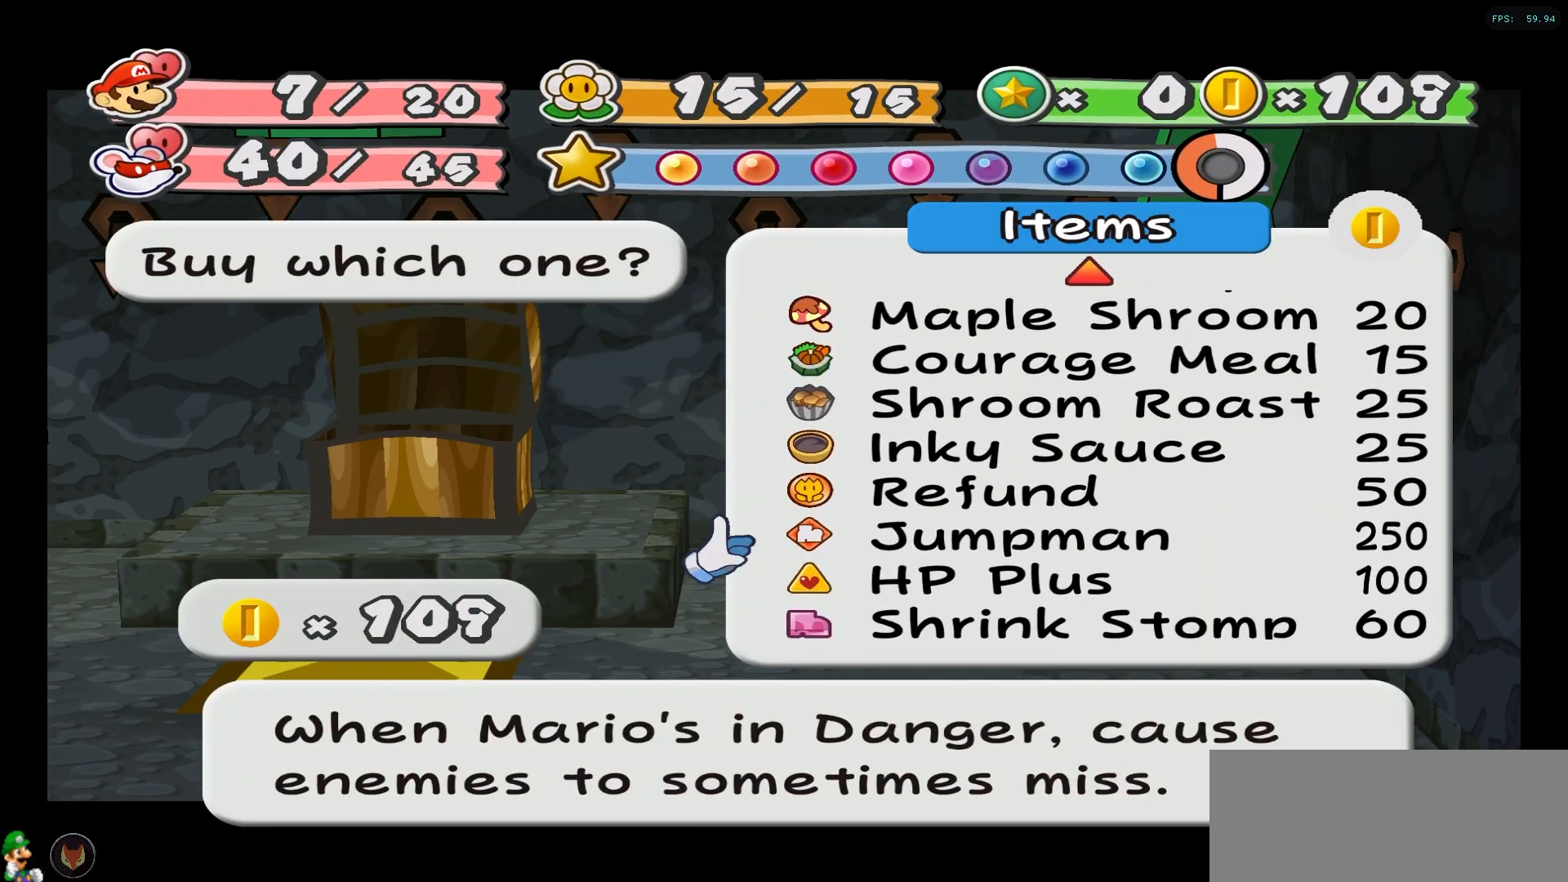
{"buttons": [], "left_stick": "center", "right_stick": "center", "events": [[250, "left_stick", "center"]]}
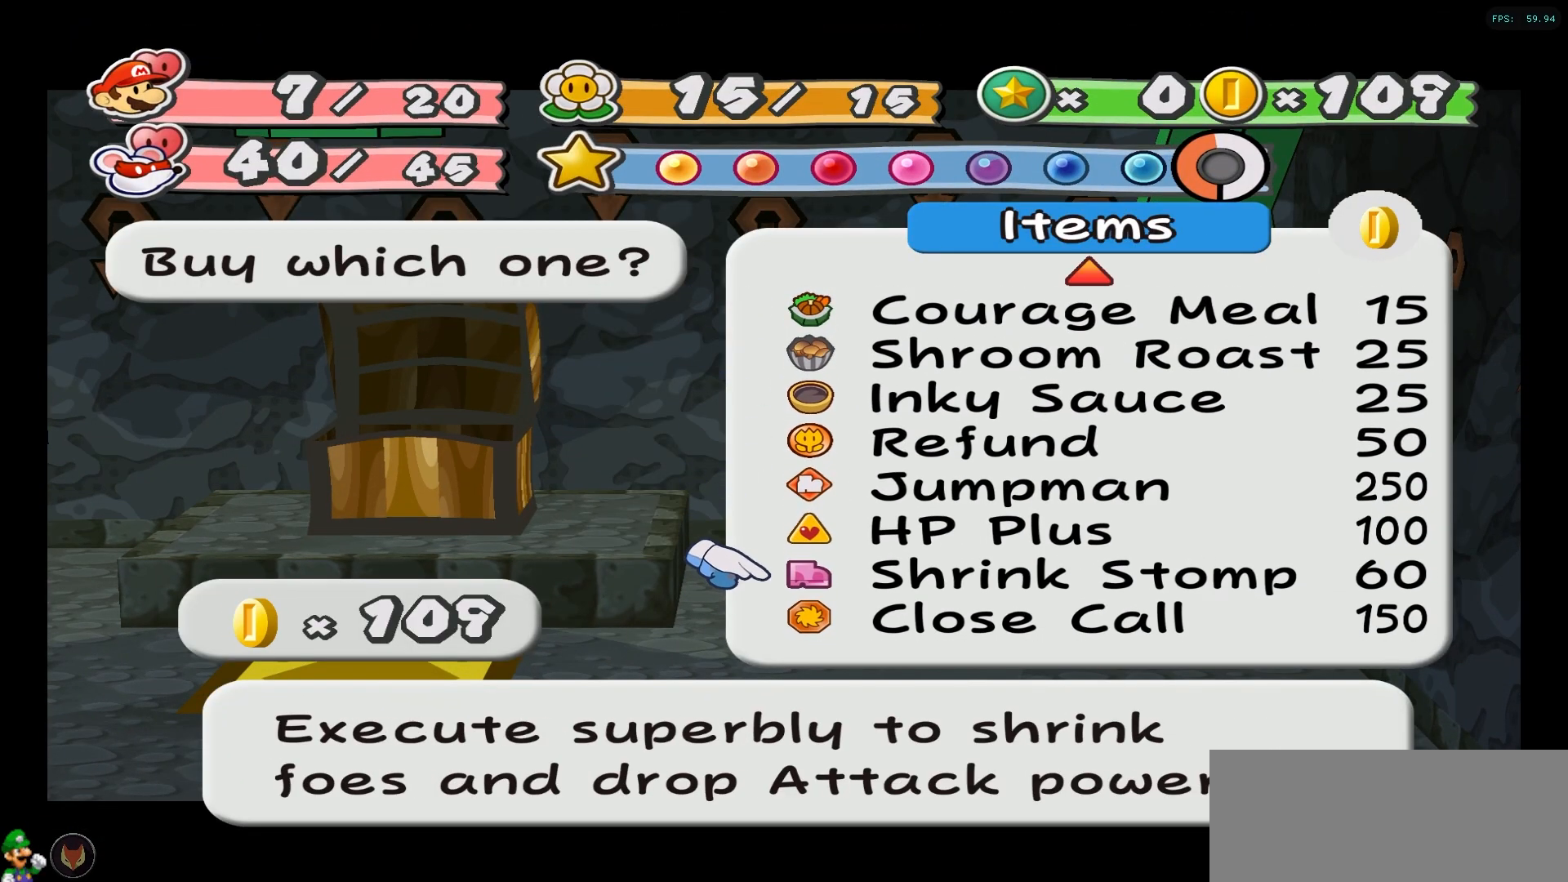
{"buttons": [], "left_stick": "center", "right_stick": "center", "events": [[50, "left_stick", "down"], [233, "left_stick", "center"]]}
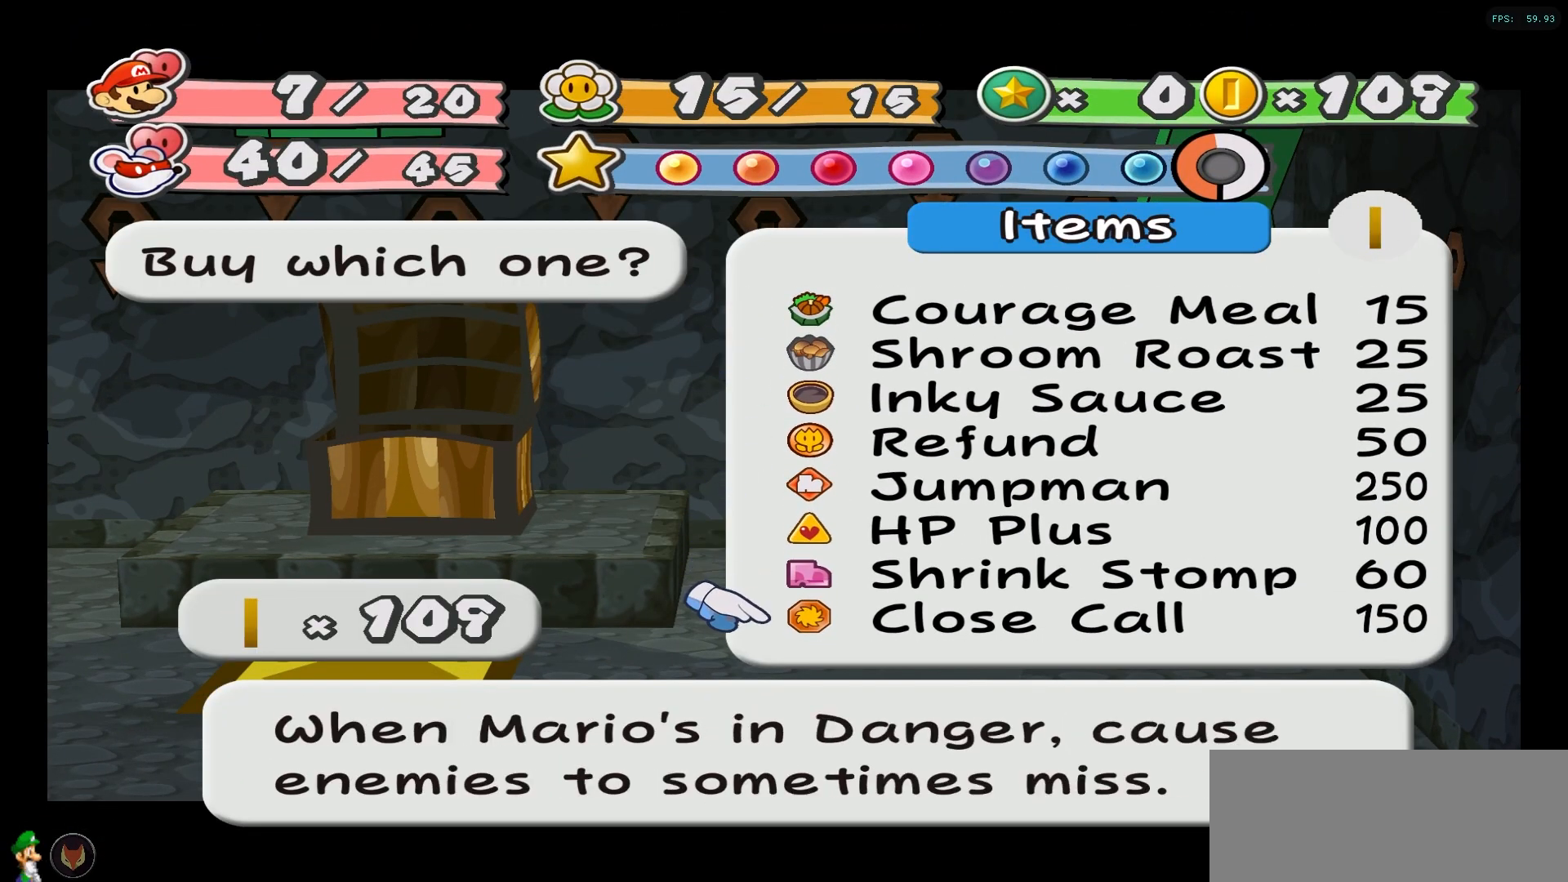
{"buttons": [], "left_stick": "center", "right_stick": "center", "events": [[17, "left_stick", "up"], [117, "left_stick", "center"], [200, "left_stick", "up"], [333, "left_stick", "center"]]}
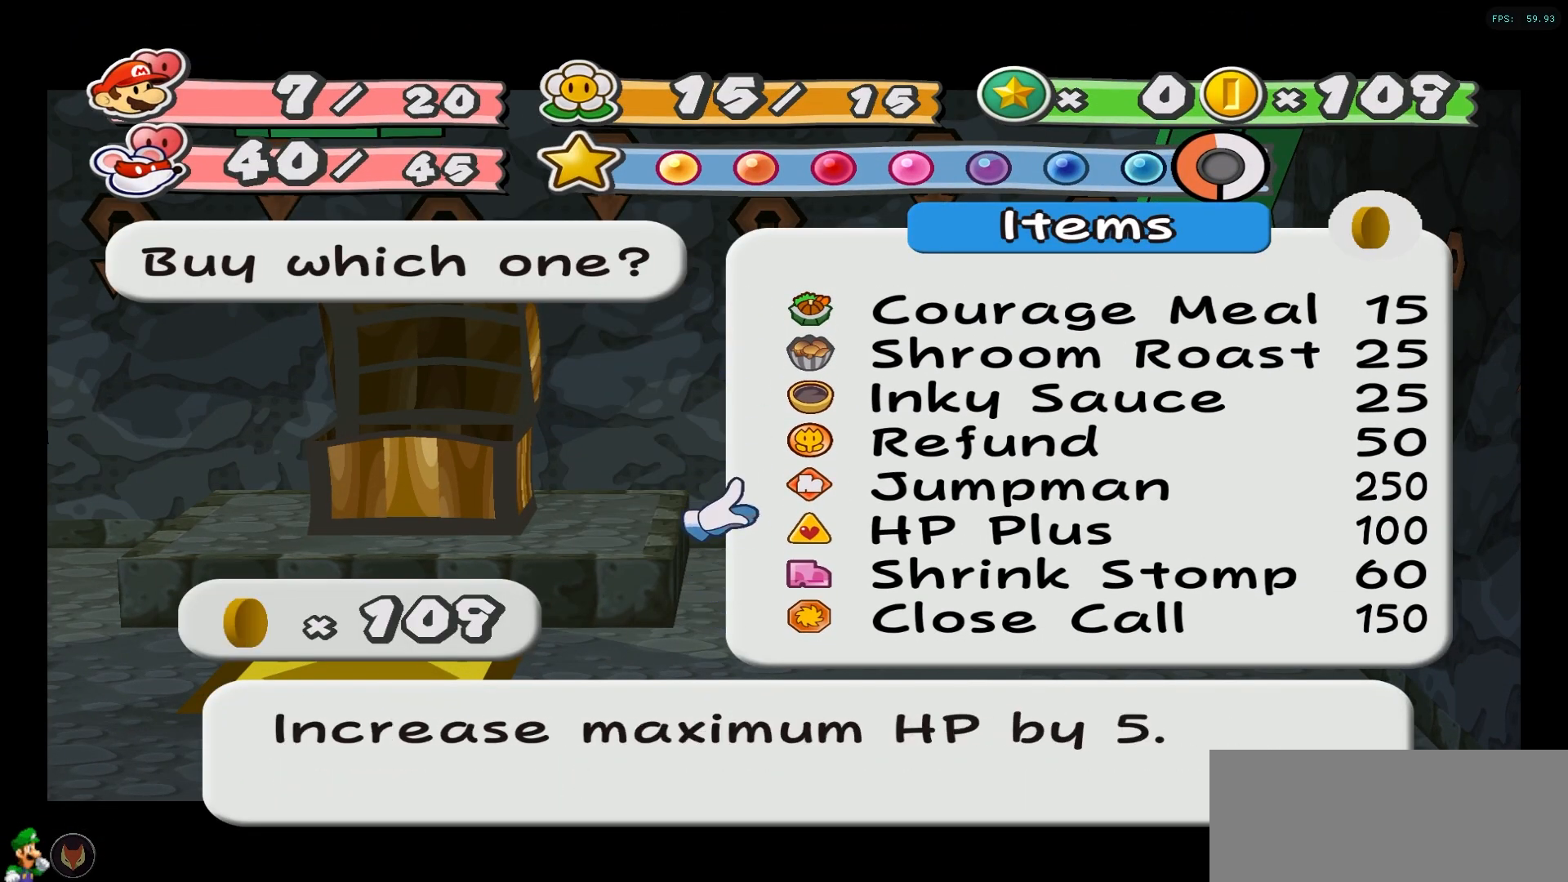
{"buttons": [], "left_stick": "center", "right_stick": "center", "events": []}
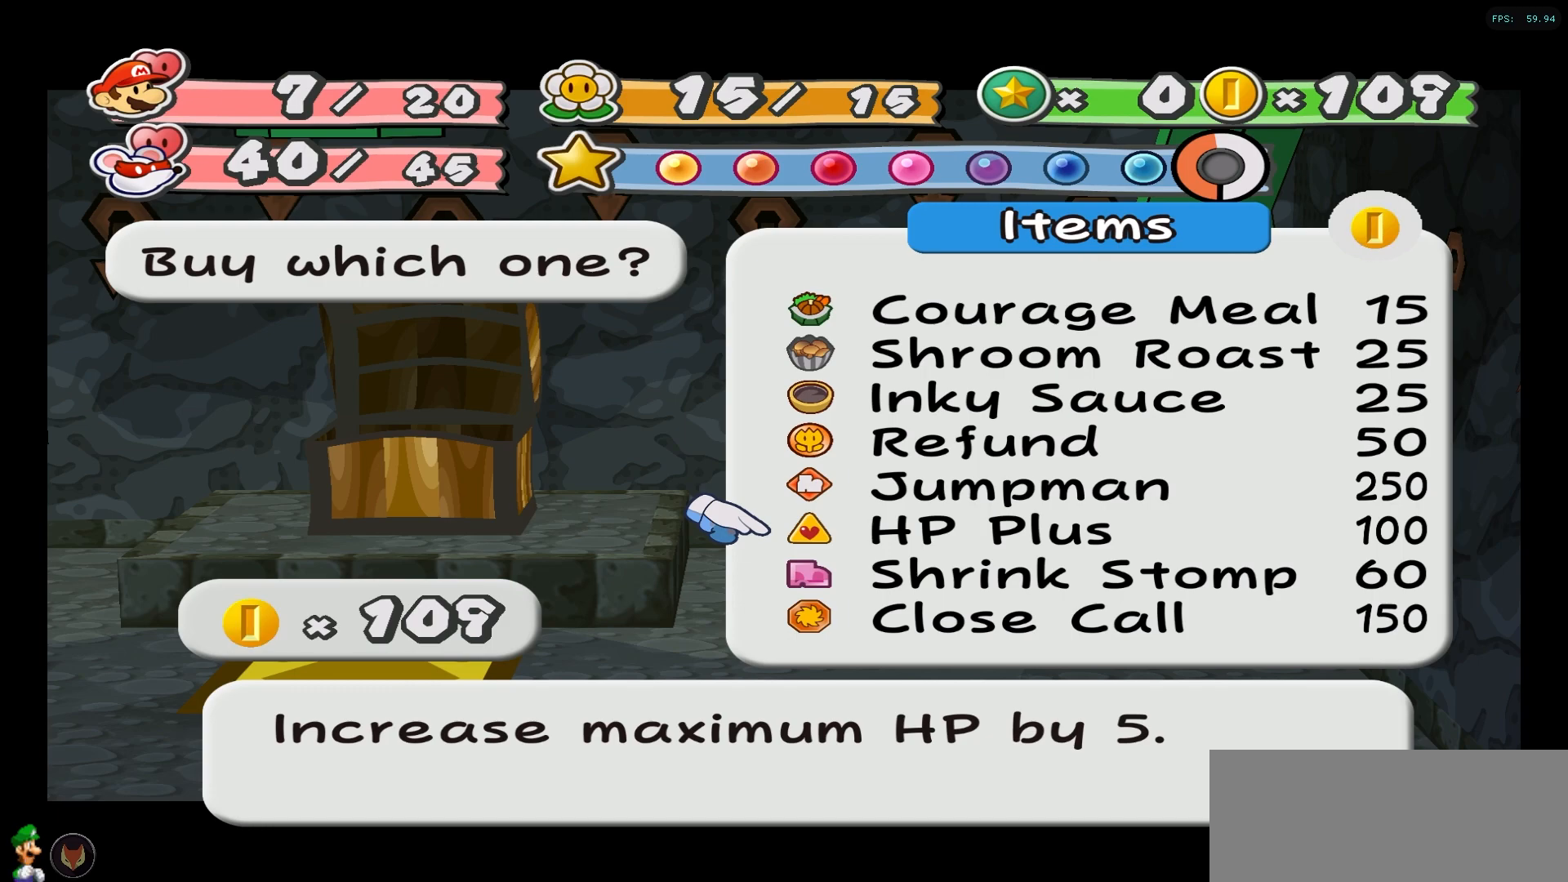
{"buttons": ["A"], "left_stick": "center", "right_stick": "center", "events": [[300, "A", "down"], [367, "A", "up"], [483, "A", "down"]]}
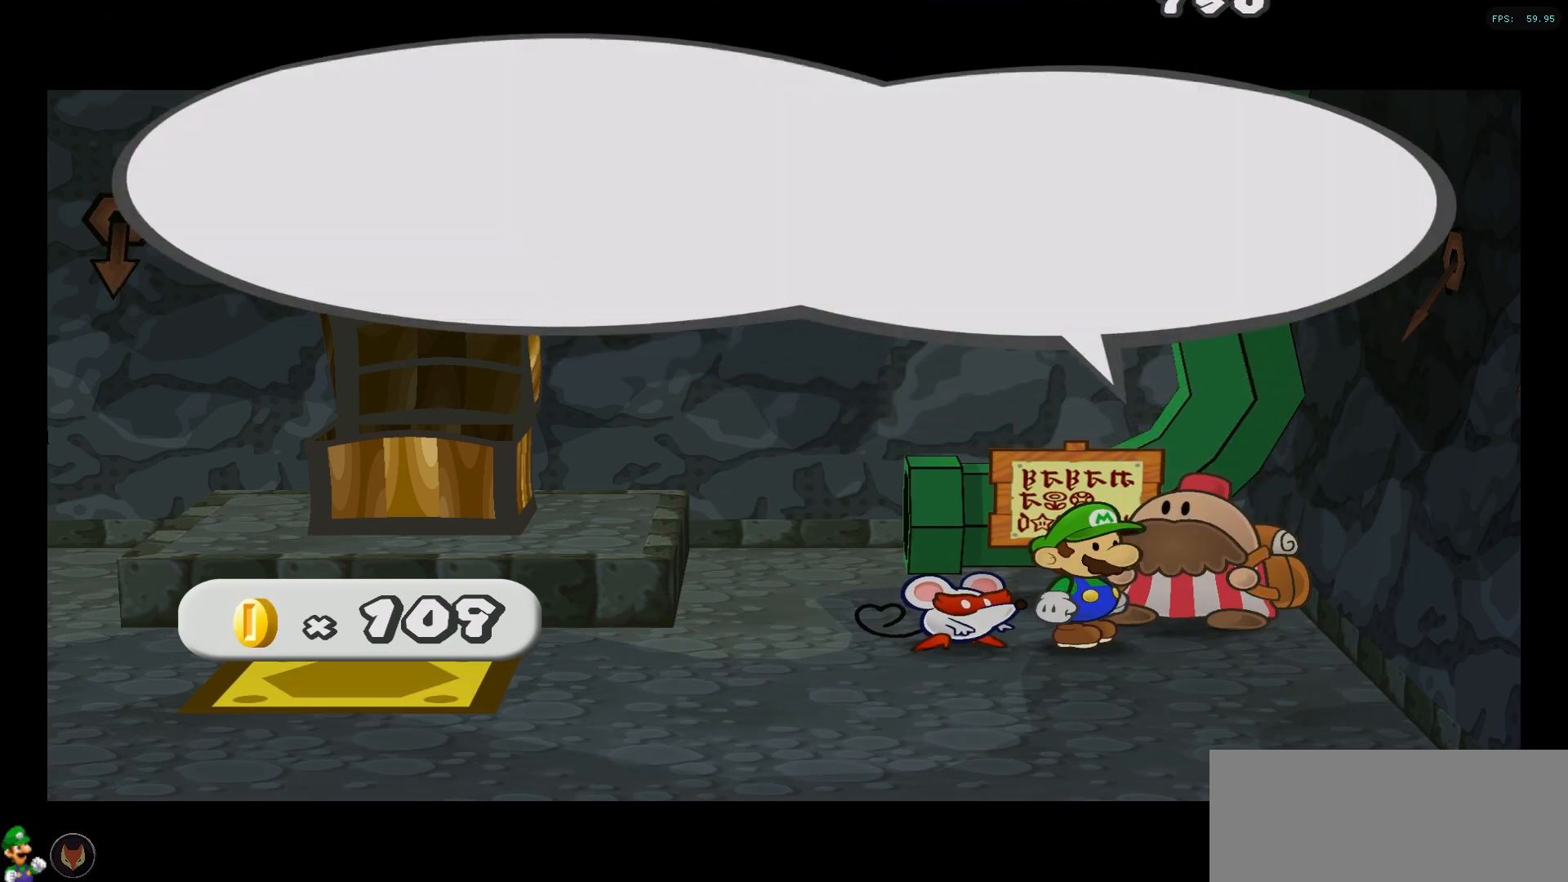
{"buttons": [], "left_stick": "center", "right_stick": "center", "events": [[67, "A", "up"], [167, "A", "down"], [233, "A", "up"]]}
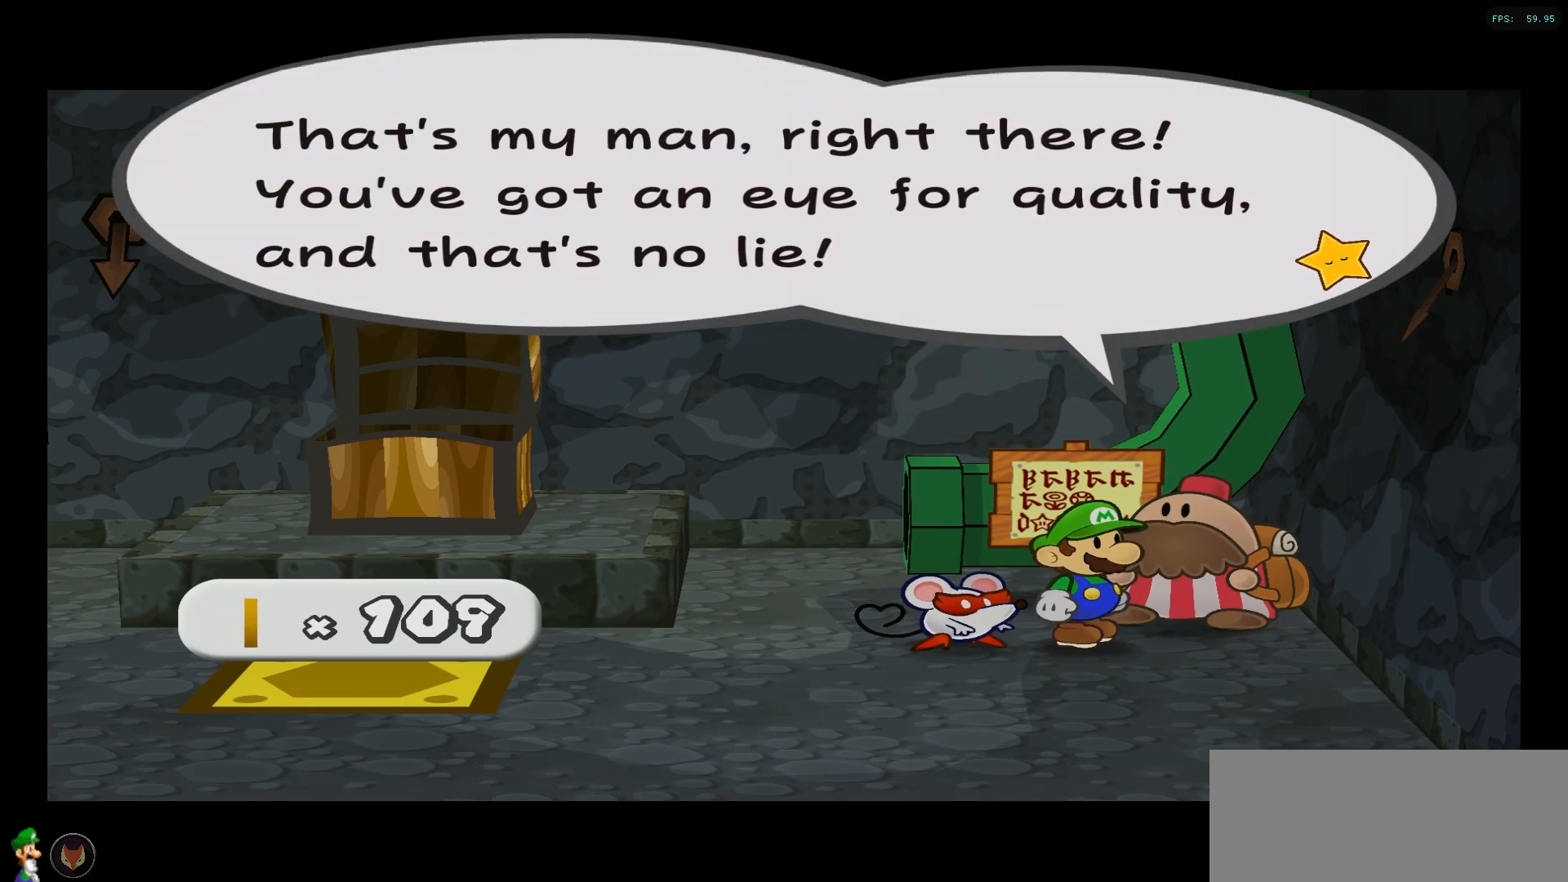
{"buttons": ["A"], "left_stick": "center", "right_stick": "center", "events": [[483, "A", "down"]]}
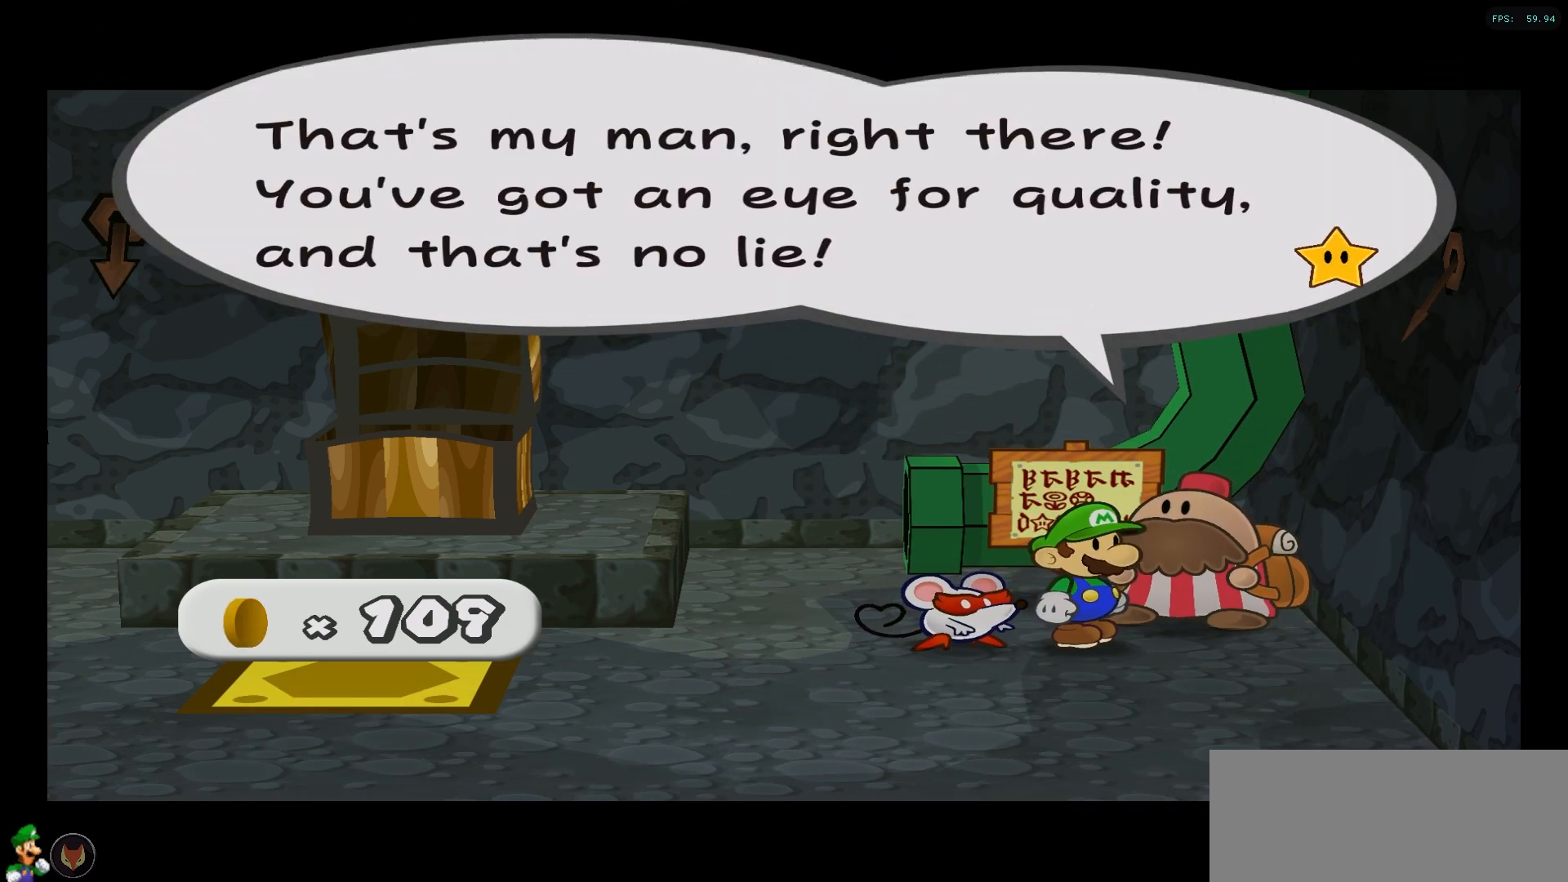
{"buttons": [], "left_stick": "center", "right_stick": "center", "events": [[83, "A", "up"], [183, "A", "down"], [250, "A", "up"]]}
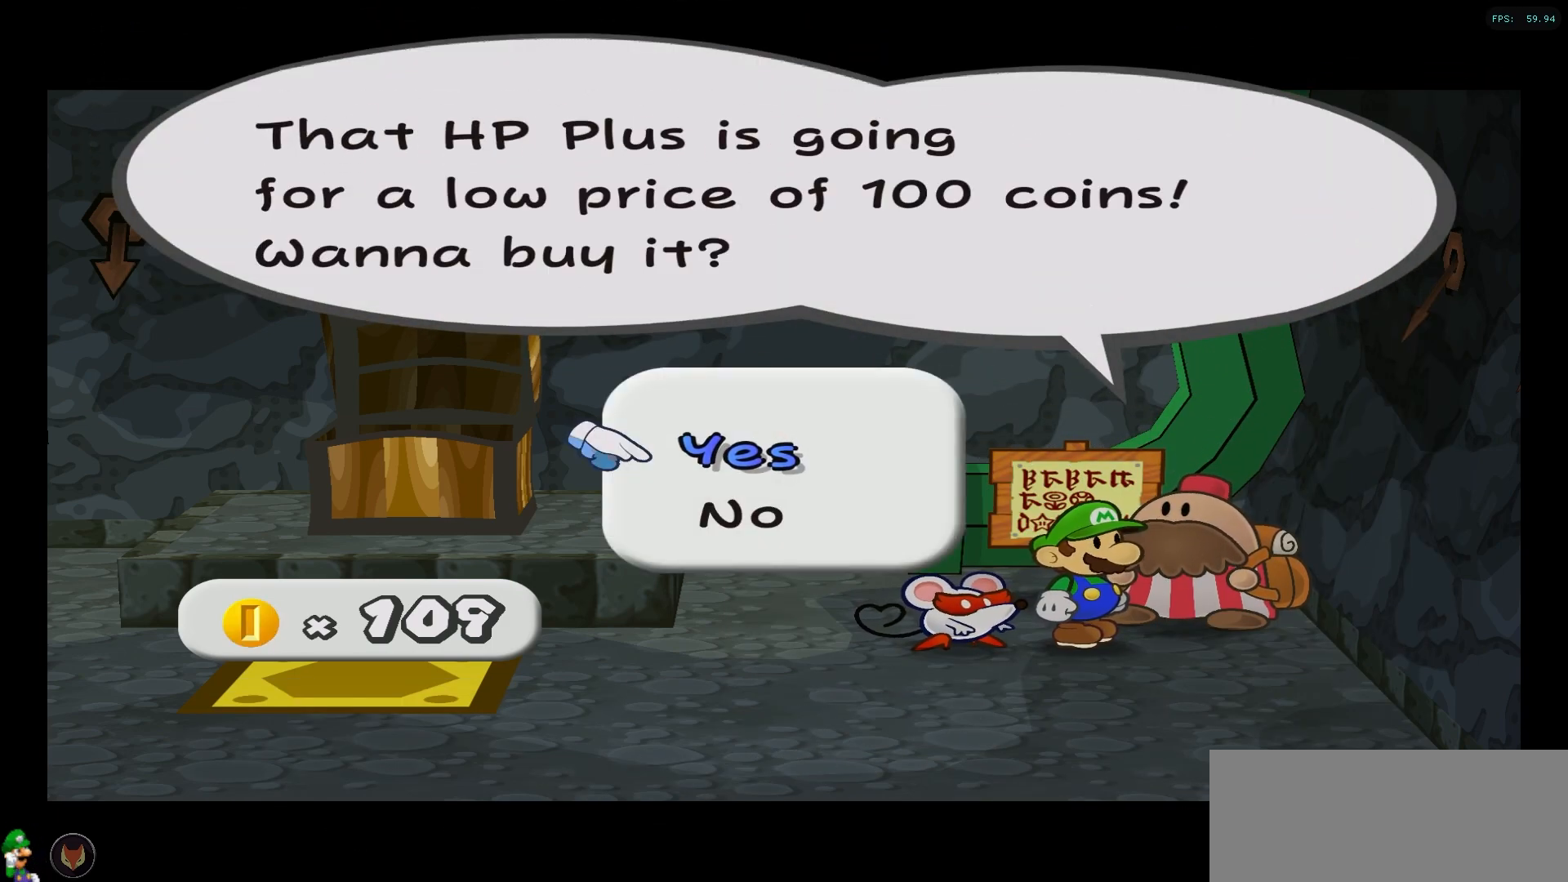
{"buttons": [], "left_stick": "center", "right_stick": "center", "events": [[383, "A", "down"], [467, "A", "up"]]}
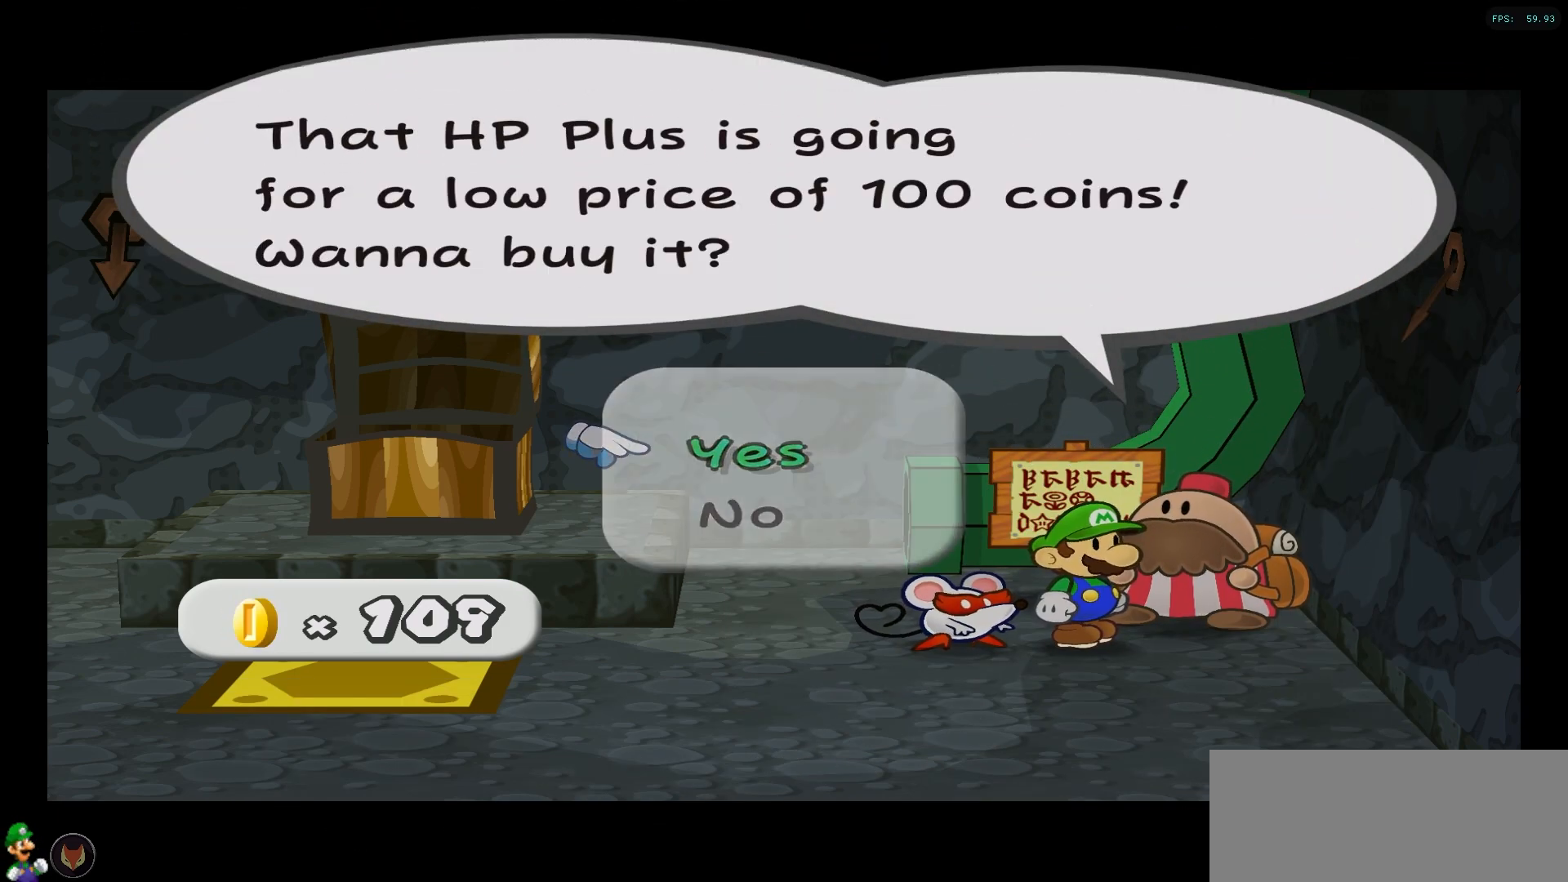
{"buttons": [], "left_stick": "center", "right_stick": "center", "events": [[67, "A", "down"], [133, "A", "up"], [233, "A", "down"], [300, "A", "up"]]}
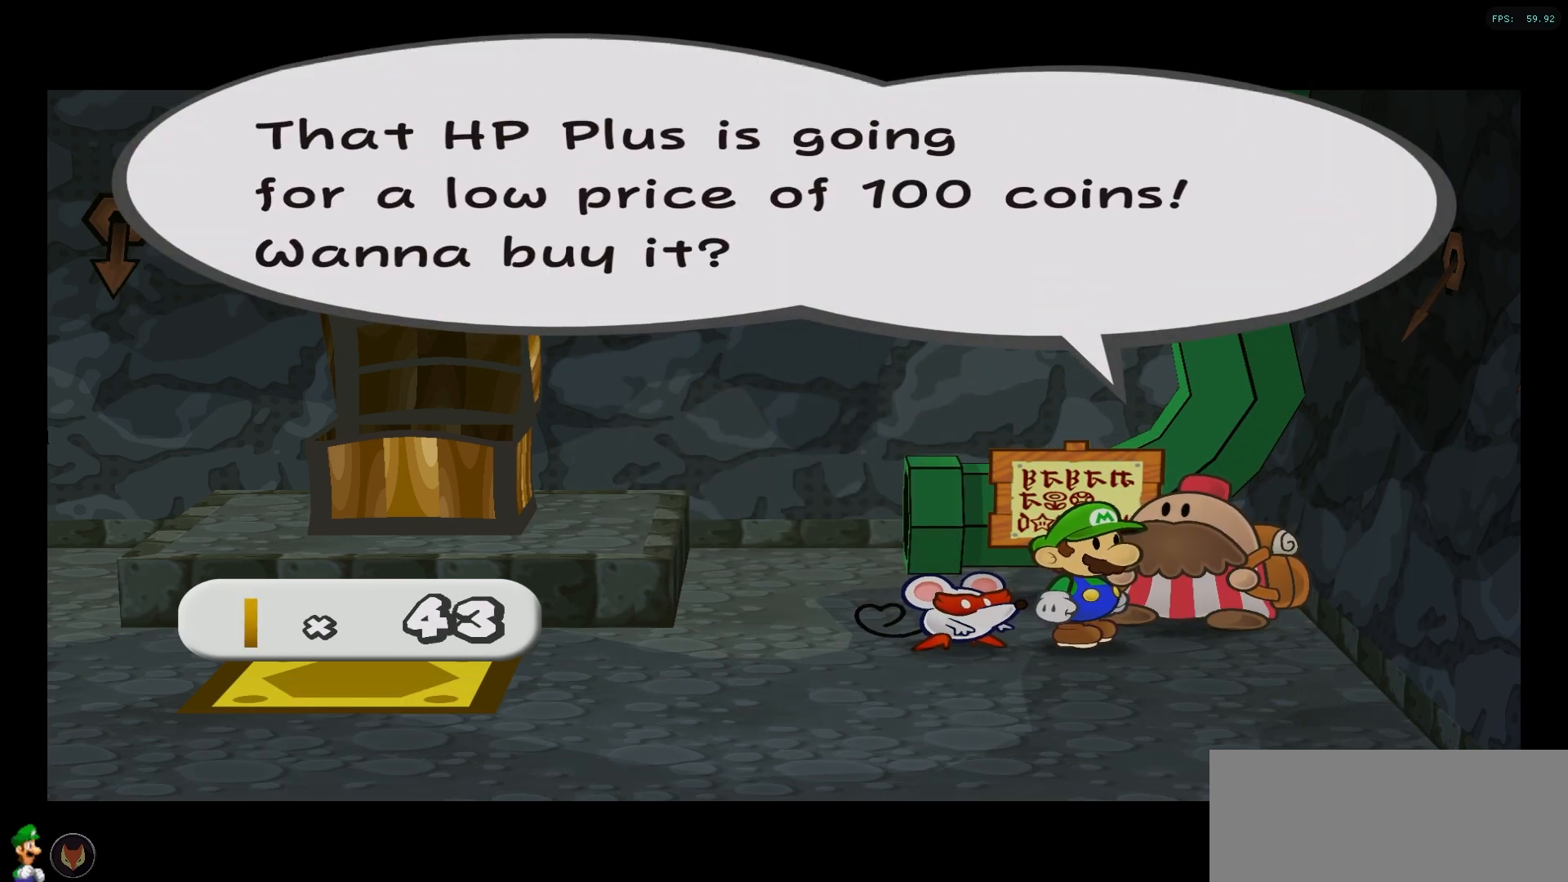
{"buttons": ["X"], "left_stick": "center", "right_stick": "center", "events": [[450, "X", "down"]]}
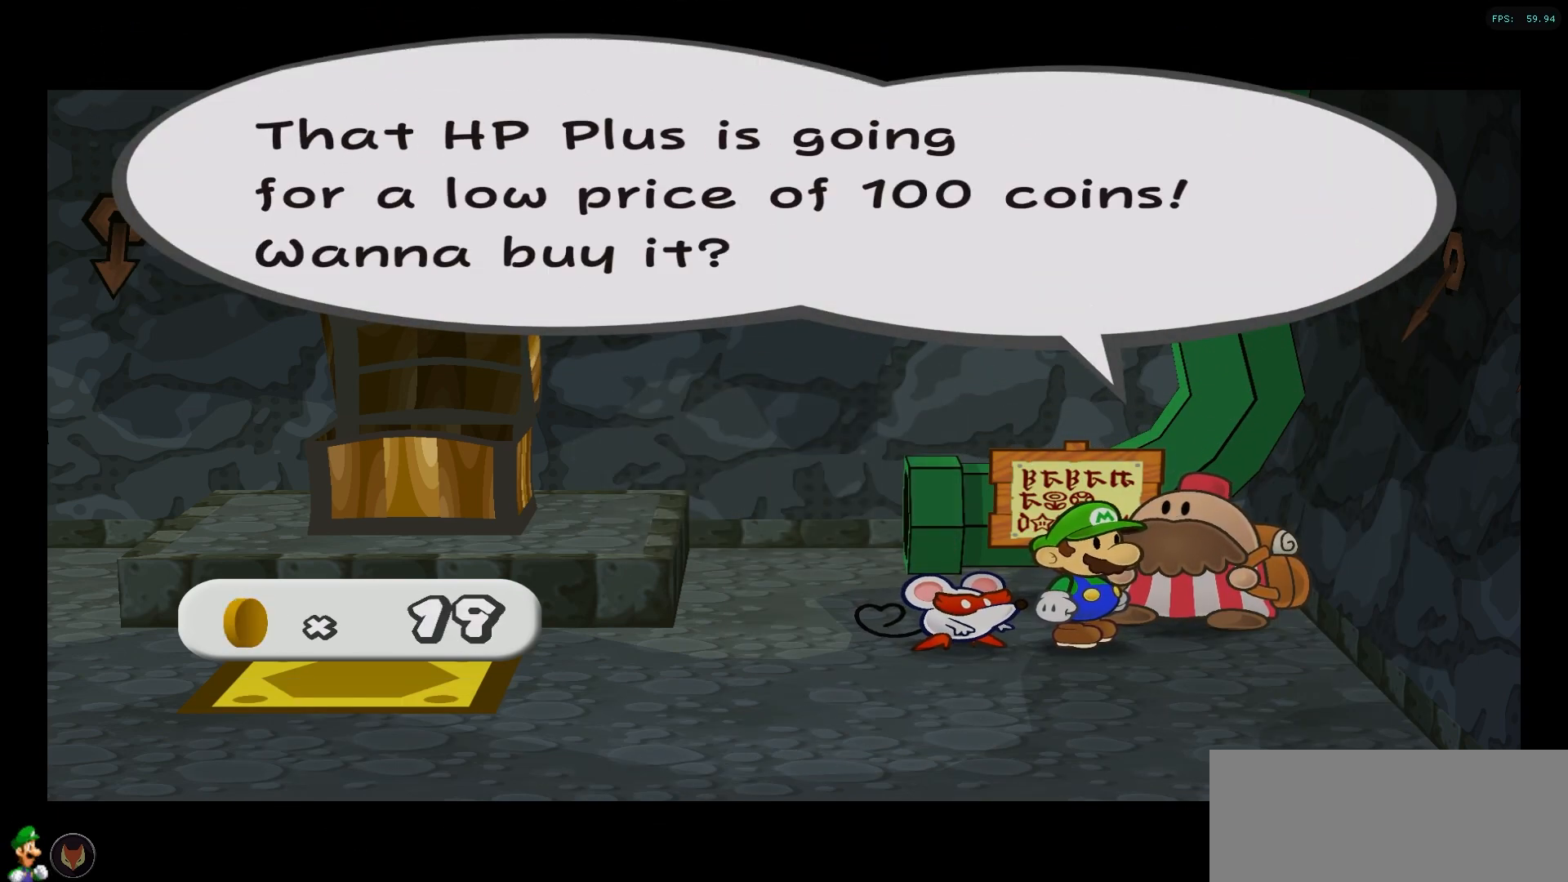
{"buttons": ["X"], "left_stick": "center", "right_stick": "center", "events": [[50, "X", "up"], [150, "X", "down"], [250, "X", "up"], [333, "X", "down"], [400, "X", "up"], [500, "X", "down"]]}
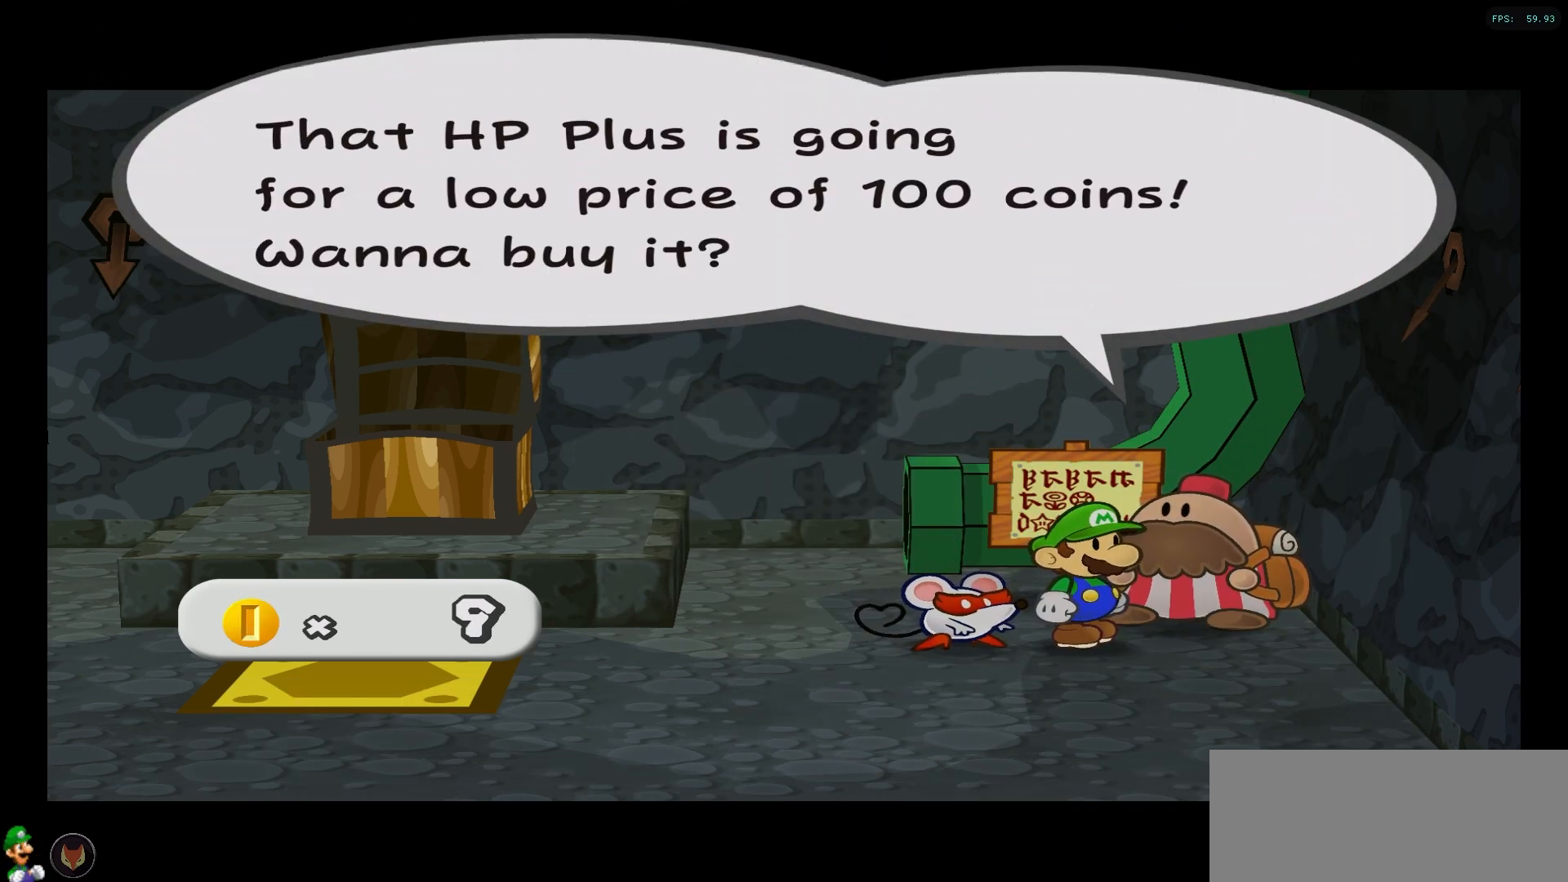
{"buttons": ["X"], "left_stick": "center", "right_stick": "center", "events": [[67, "X", "up"], [150, "X", "down"], [217, "X", "up"], [317, "X", "down"], [367, "X", "up"], [450, "X", "down"]]}